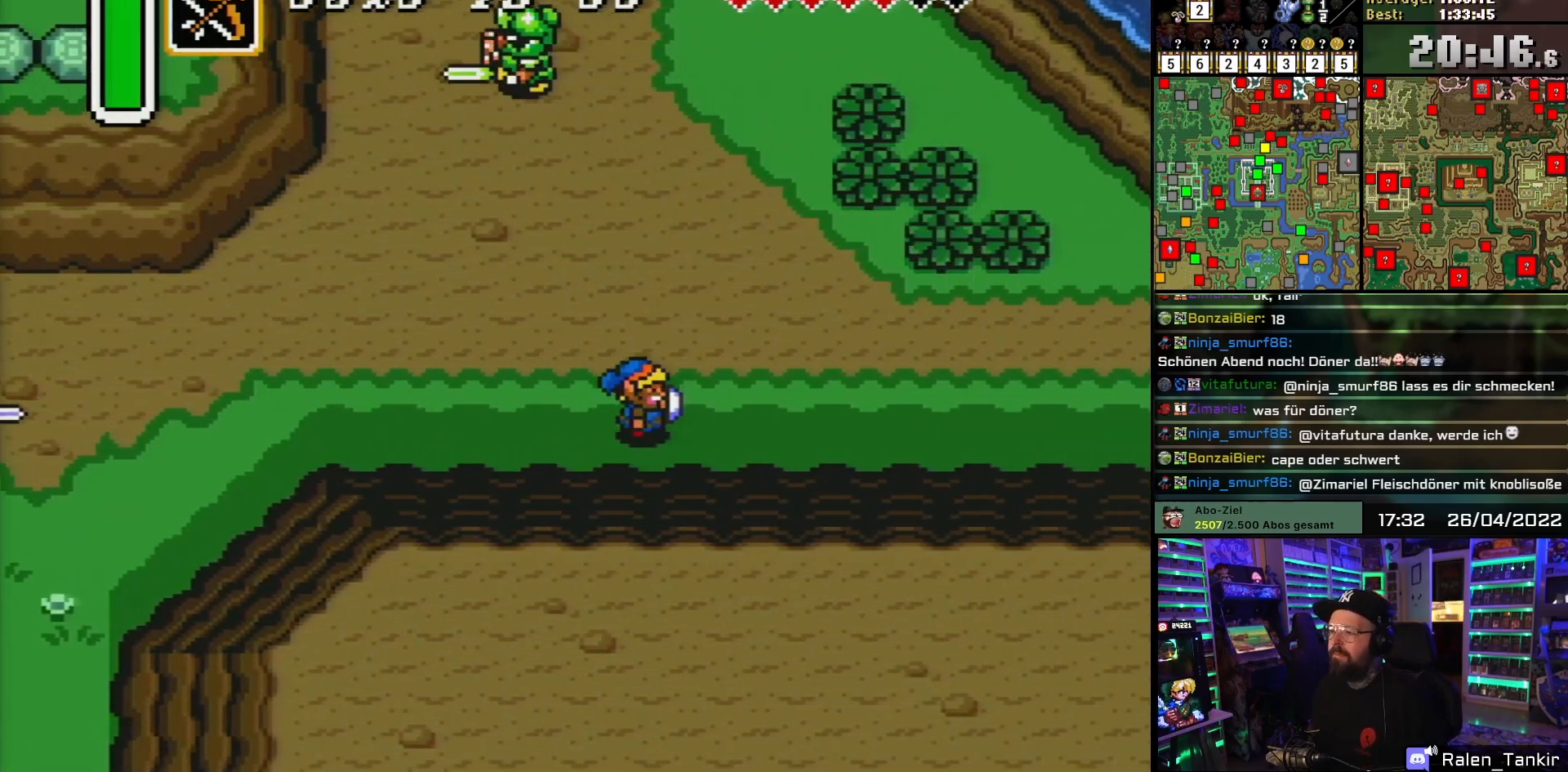
Gameplay with a controller (Nintendo layout); each line is a JSON object with the inputs held at the frame after it. "events" lists button and stick changes between this image and that frame as [ms after this image, input, new state], when the widget could be followed in between. Not read: L1 L3 R1 R3.
{"buttons": ["DPAD_RIGHT"], "events": []}
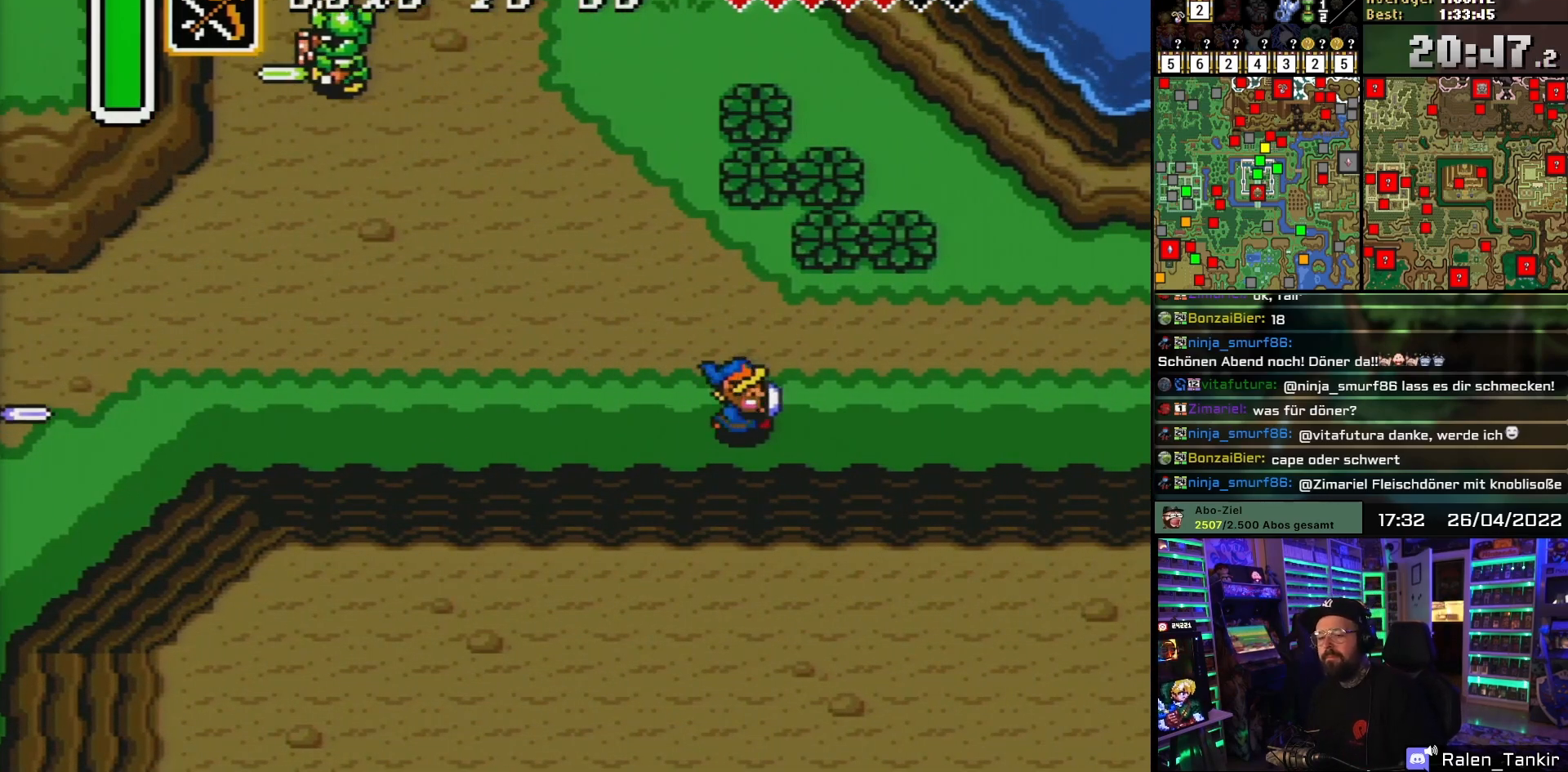
{"buttons": ["DPAD_RIGHT"], "events": []}
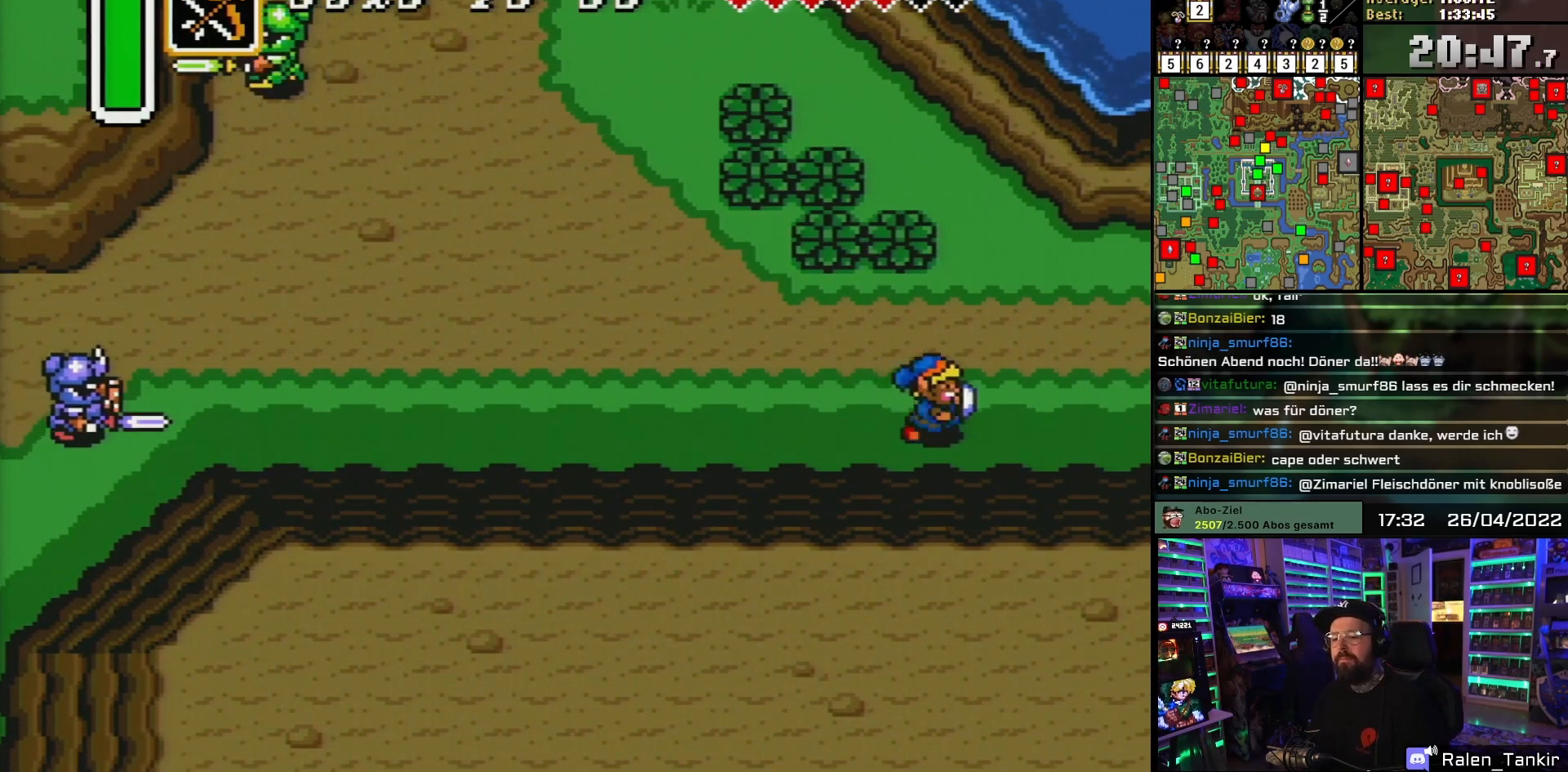
{"buttons": ["DPAD_RIGHT"], "events": []}
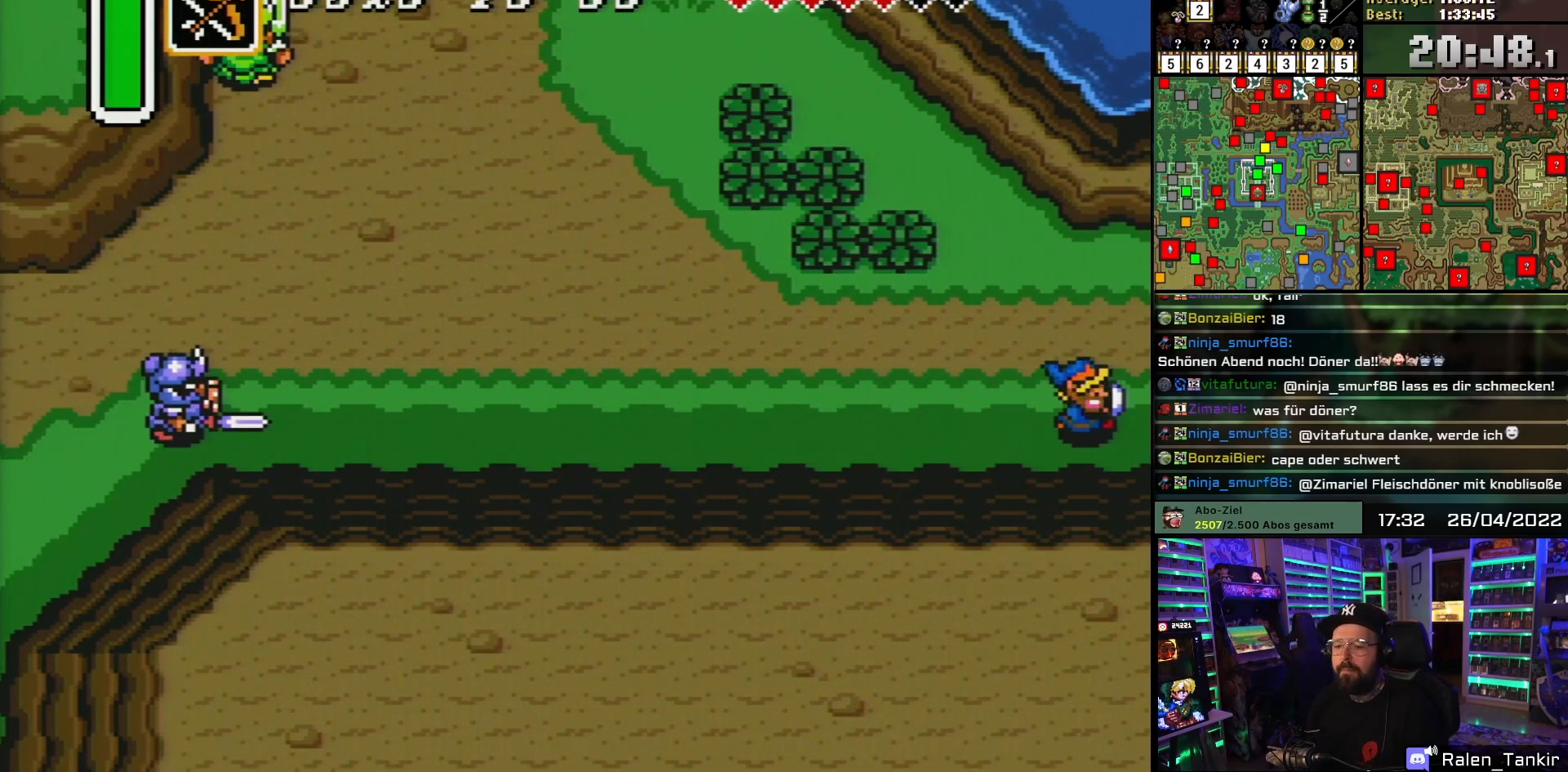
{"buttons": ["DPAD_RIGHT"], "events": []}
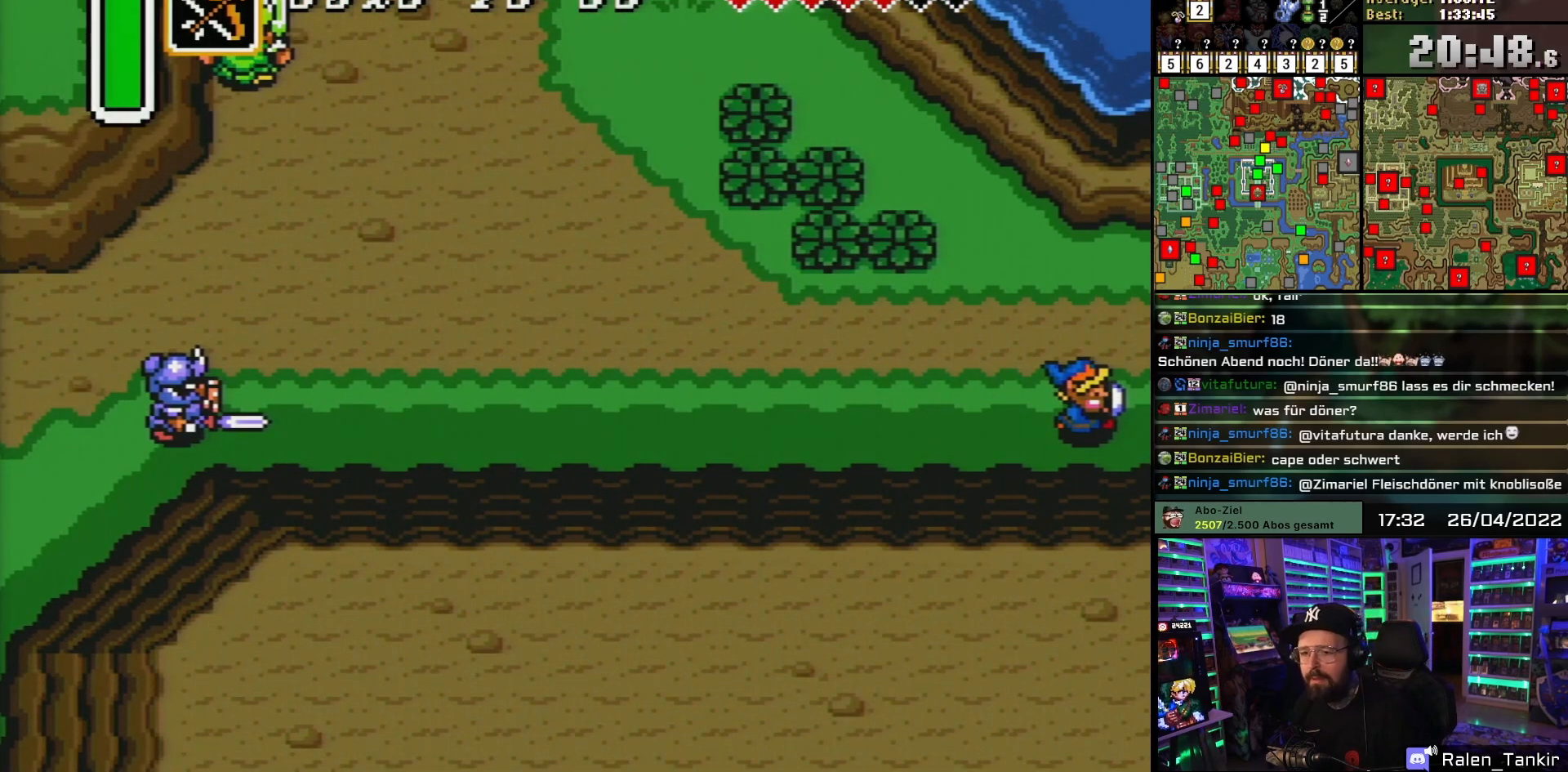
{"buttons": [], "events": [[117, "DPAD_RIGHT", "up"]]}
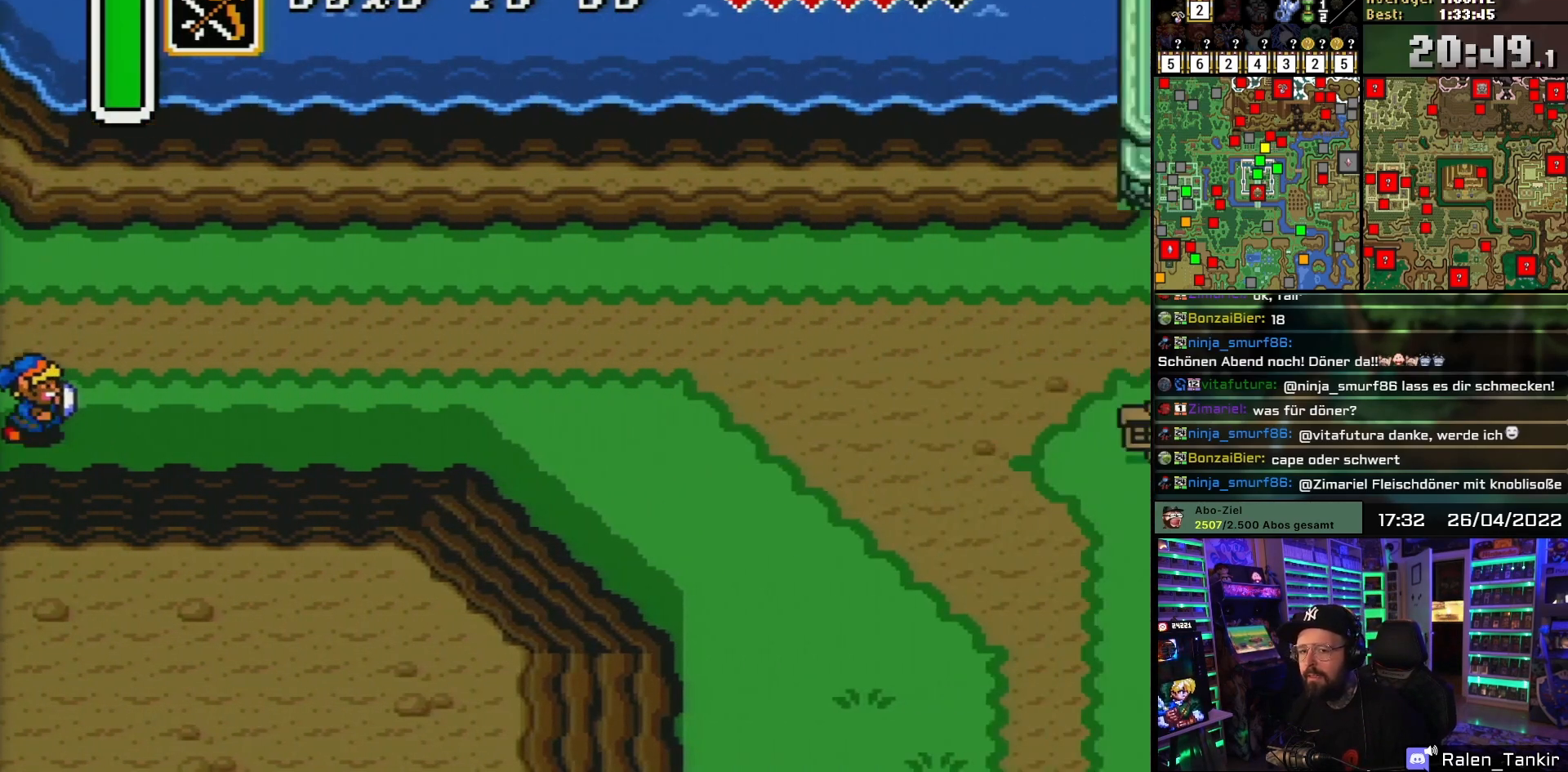
{"buttons": ["DPAD_RIGHT"], "events": [[67, "DPAD_RIGHT", "down"]]}
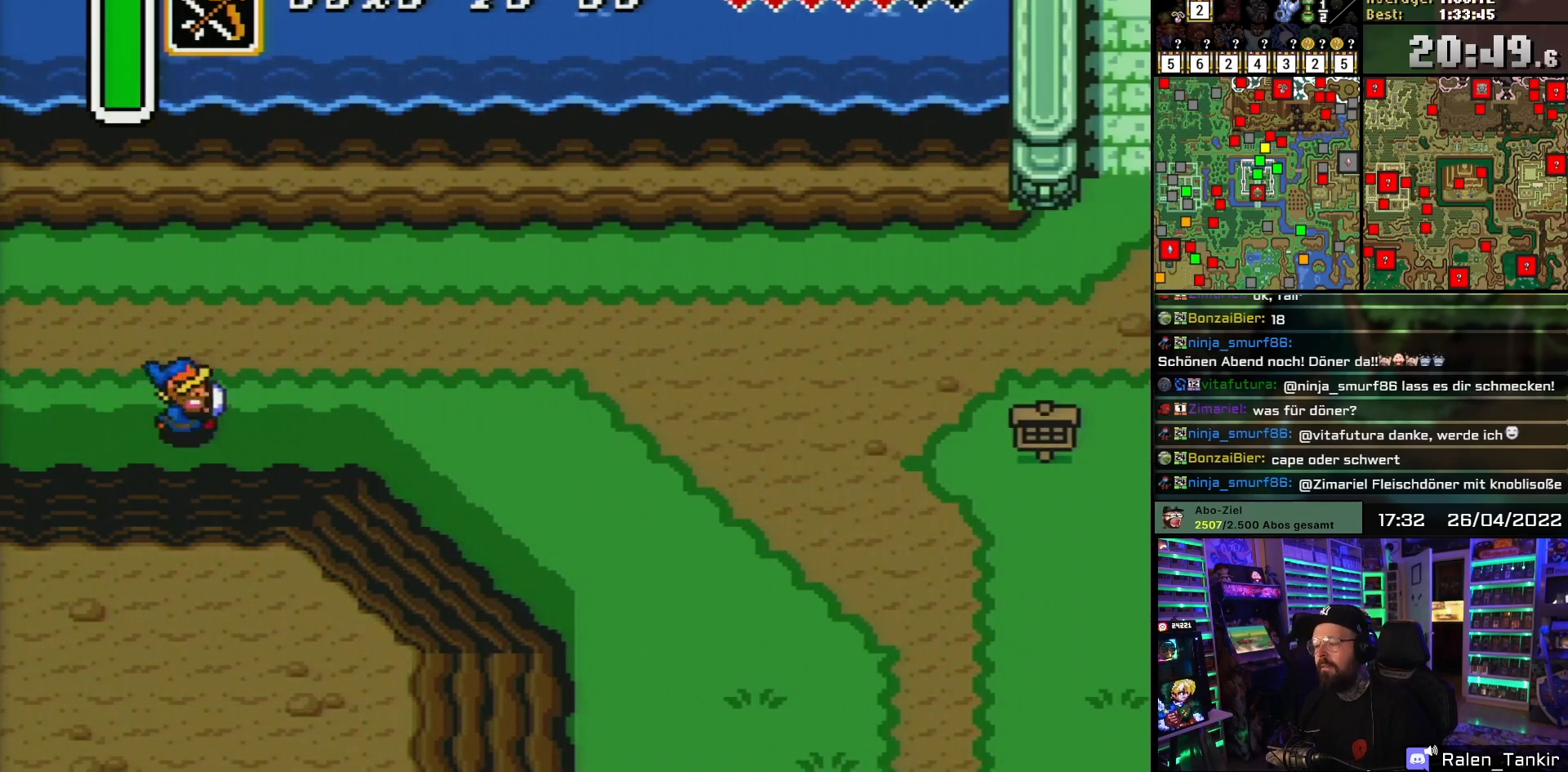
{"buttons": ["DPAD_RIGHT"], "events": [[417, "DPAD_LEFT", "down"], [417, "DPAD_RIGHT", "up"], [433, "DPAD_LEFT", "up"], [433, "DPAD_RIGHT", "down"]]}
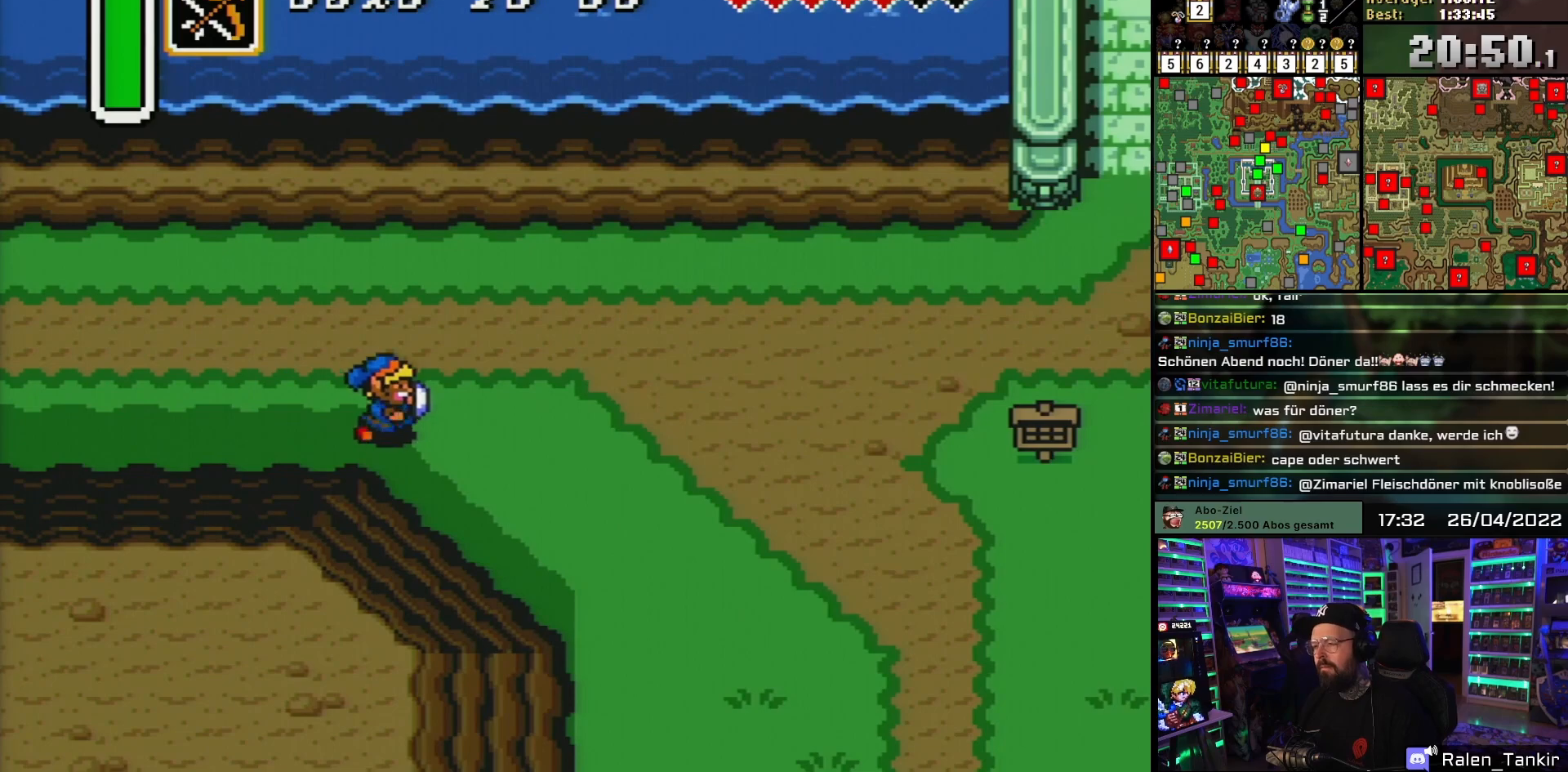
{"buttons": ["DPAD_DOWN", "DPAD_RIGHT"], "events": [[350, "DPAD_DOWN", "down"], [433, "DPAD_RIGHT", "up"], [450, "DPAD_RIGHT", "down"], [467, "DPAD_DOWN", "up"], [500, "DPAD_DOWN", "down"]]}
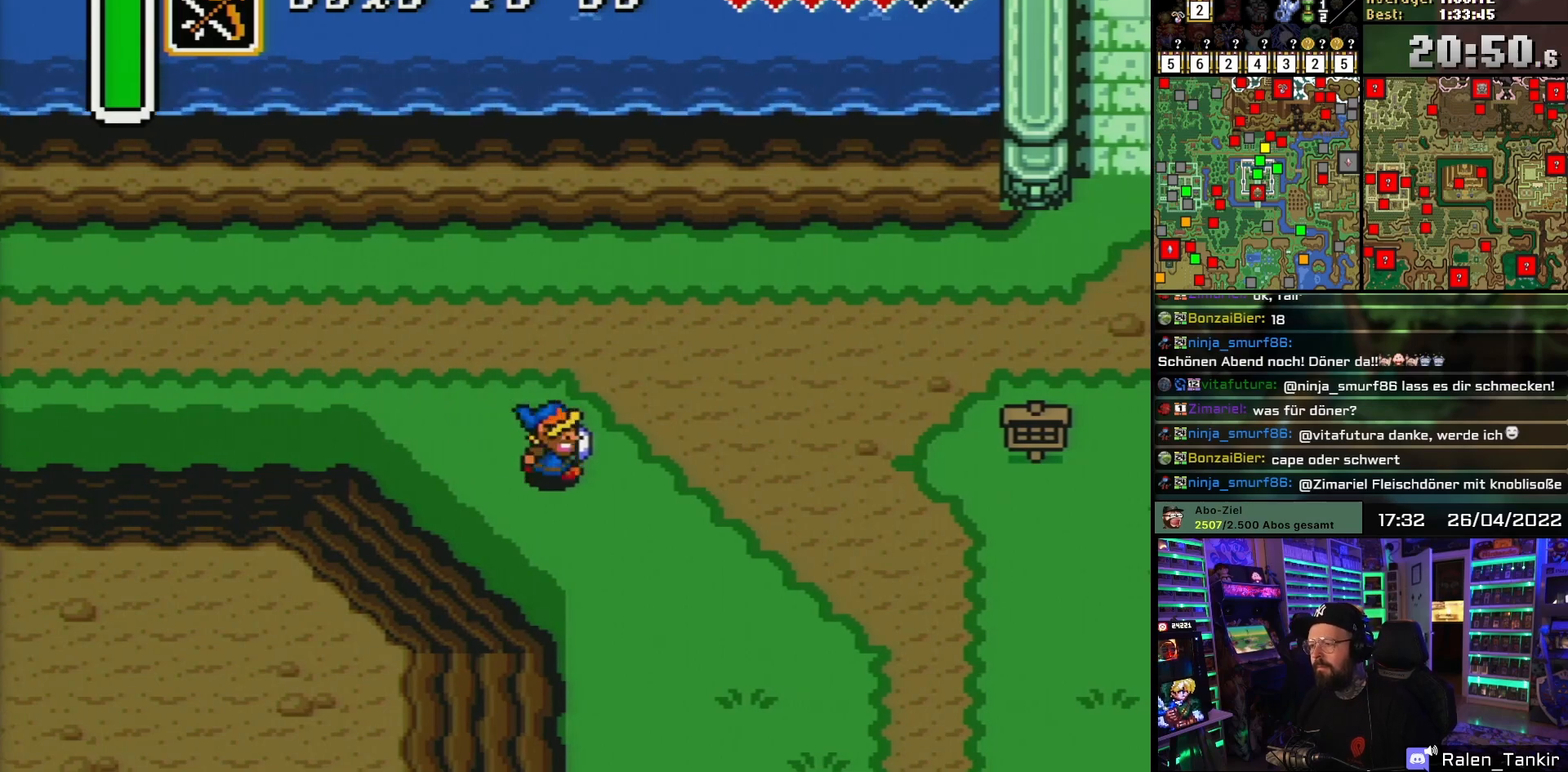
{"buttons": ["DPAD_DOWN", "DPAD_RIGHT"], "events": [[100, "DPAD_DOWN", "up"], [150, "DPAD_DOWN", "down"], [400, "DPAD_DOWN", "up"], [433, "DPAD_DOWN", "down"]]}
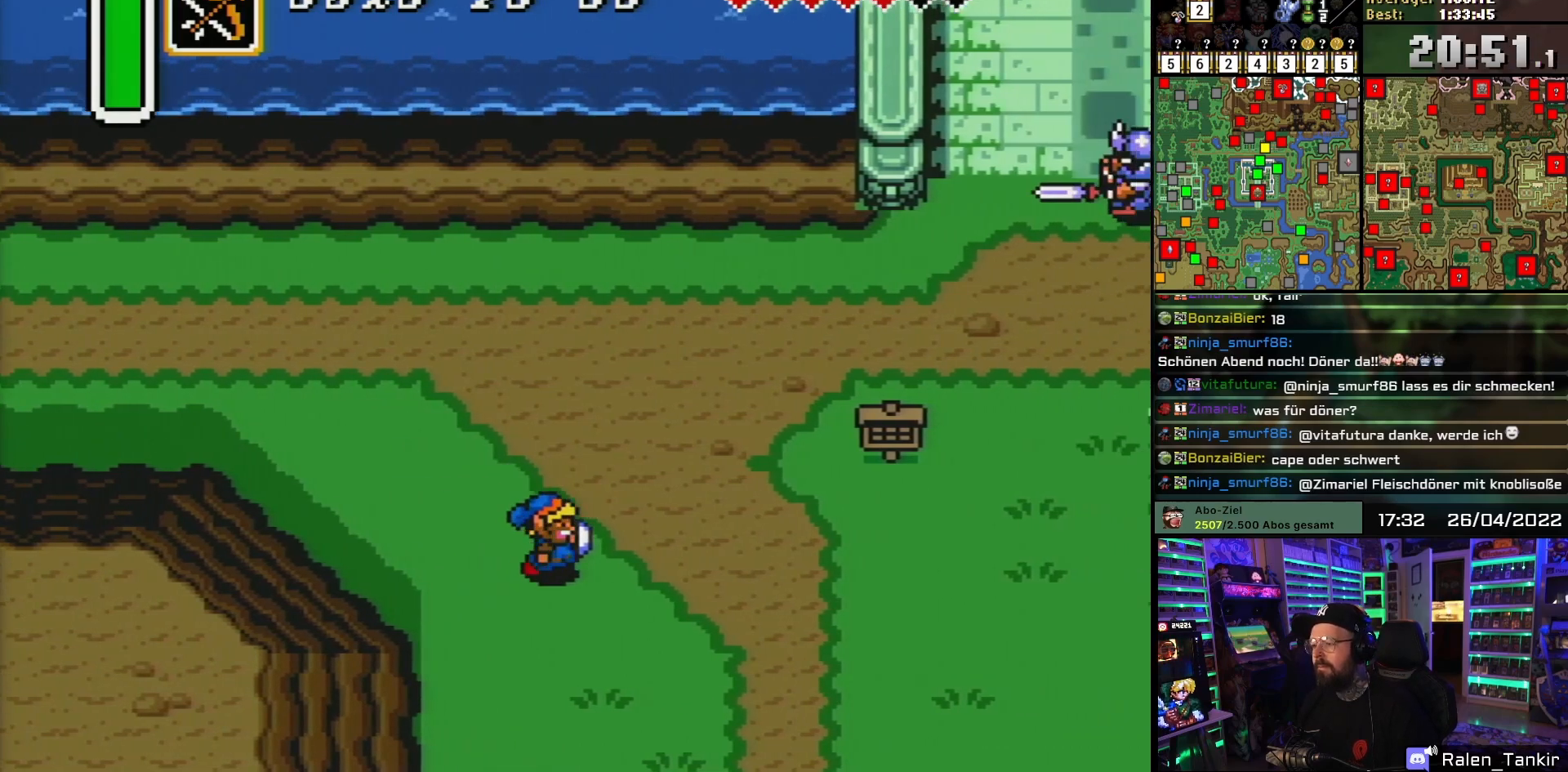
{"buttons": ["DPAD_RIGHT"], "events": [[50, "DPAD_DOWN", "up"], [100, "DPAD_DOWN", "down"], [350, "DPAD_RIGHT", "up"], [367, "DPAD_DOWN", "up"], [383, "DPAD_RIGHT", "down"], [400, "DPAD_DOWN", "down"], [500, "DPAD_DOWN", "up"]]}
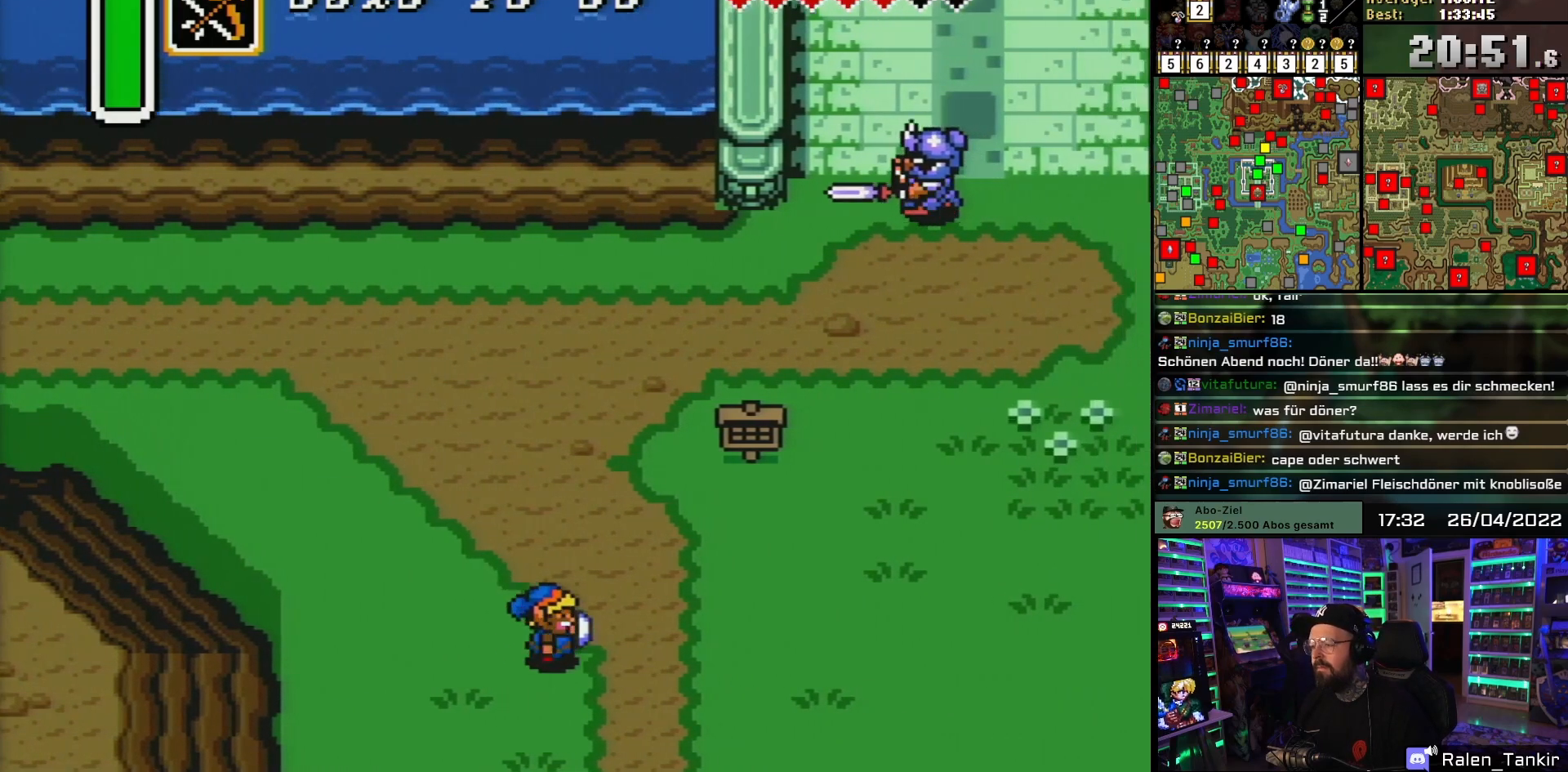
{"buttons": ["DPAD_RIGHT"], "events": []}
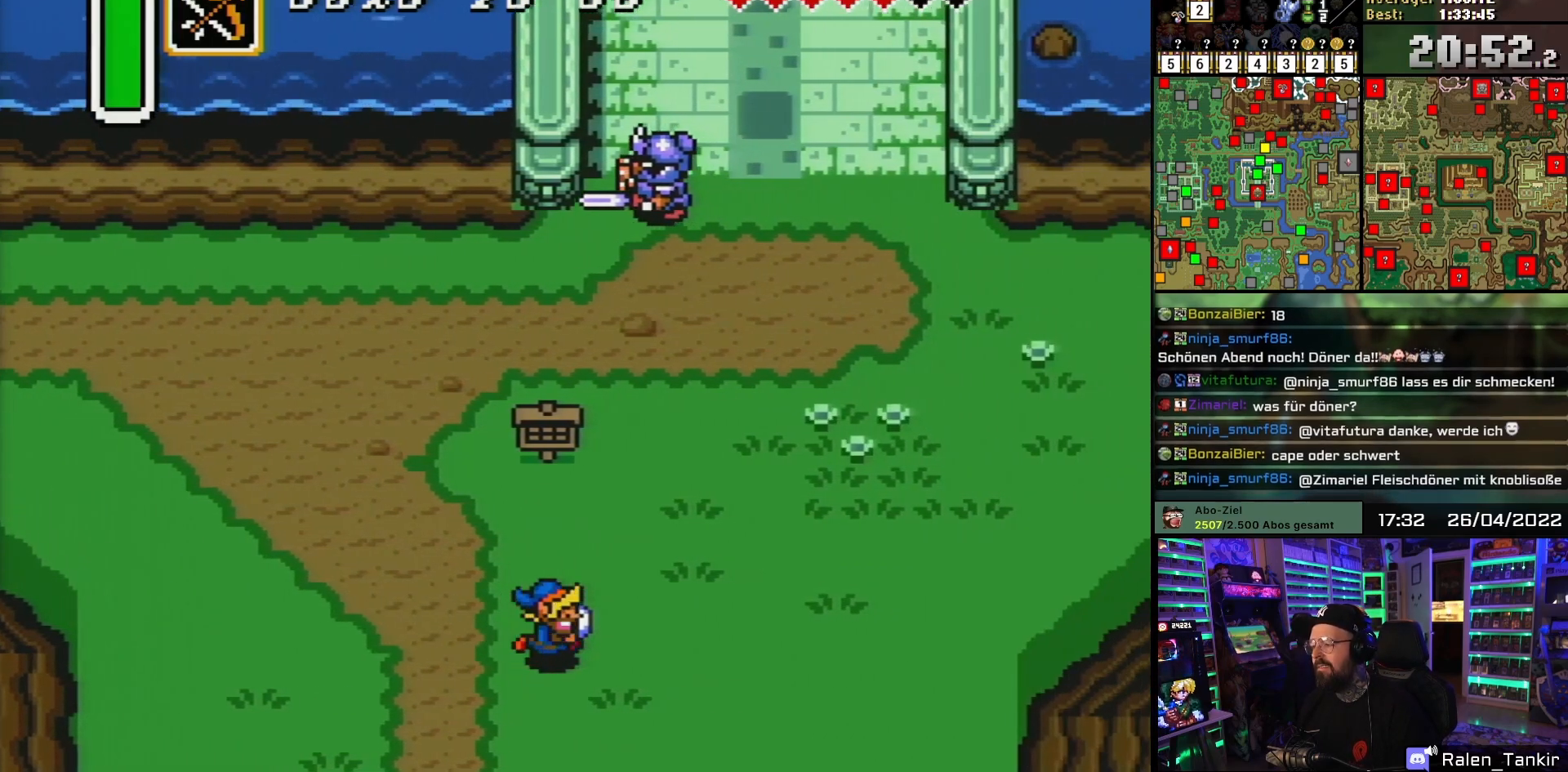
{"buttons": ["DPAD_DOWN", "DPAD_RIGHT"], "events": [[133, "DPAD_DOWN", "down"], [283, "DPAD_DOWN", "up"], [367, "DPAD_DOWN", "down"]]}
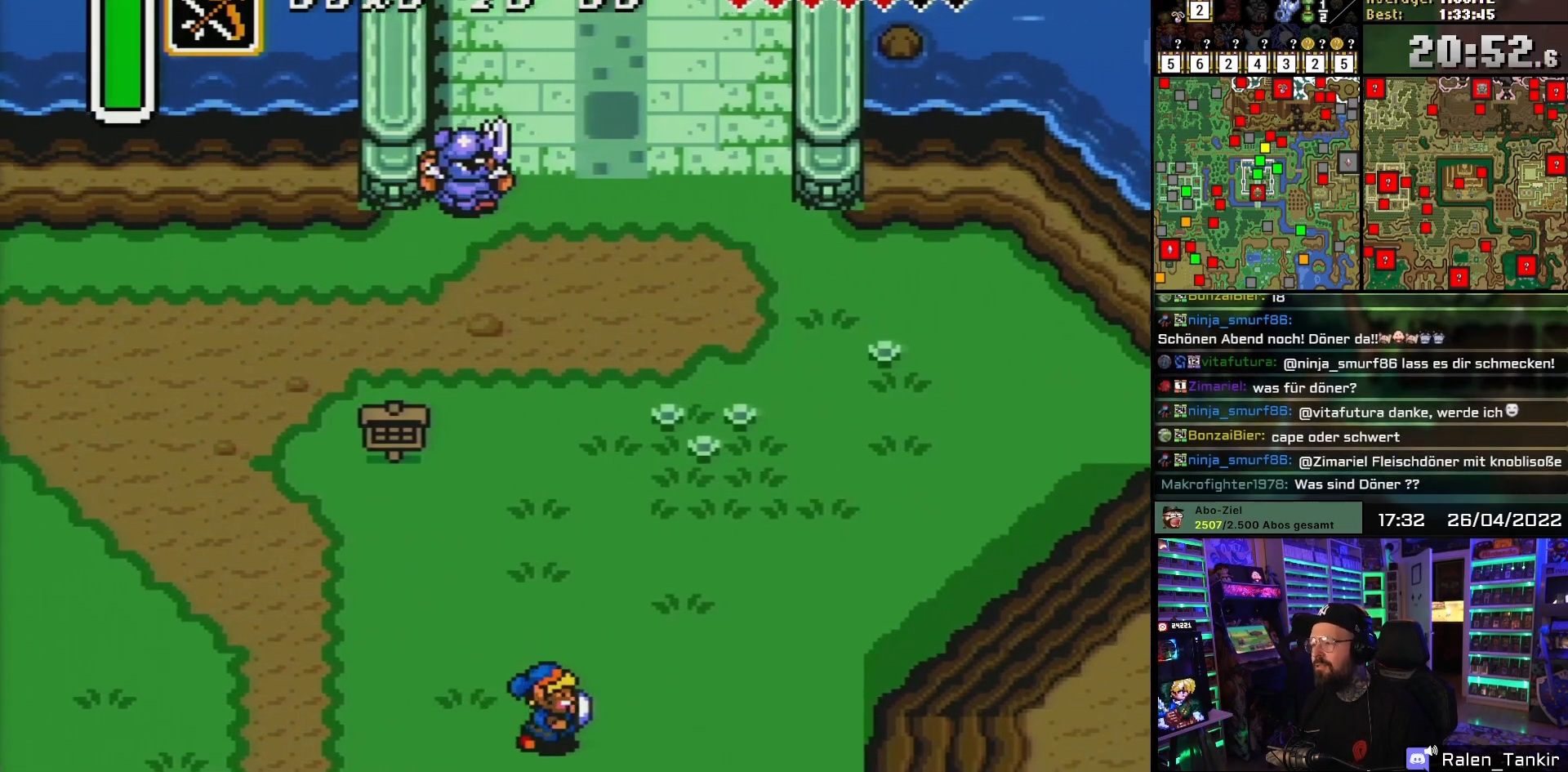
{"buttons": ["DPAD_DOWN"], "events": [[150, "DPAD_RIGHT", "up"]]}
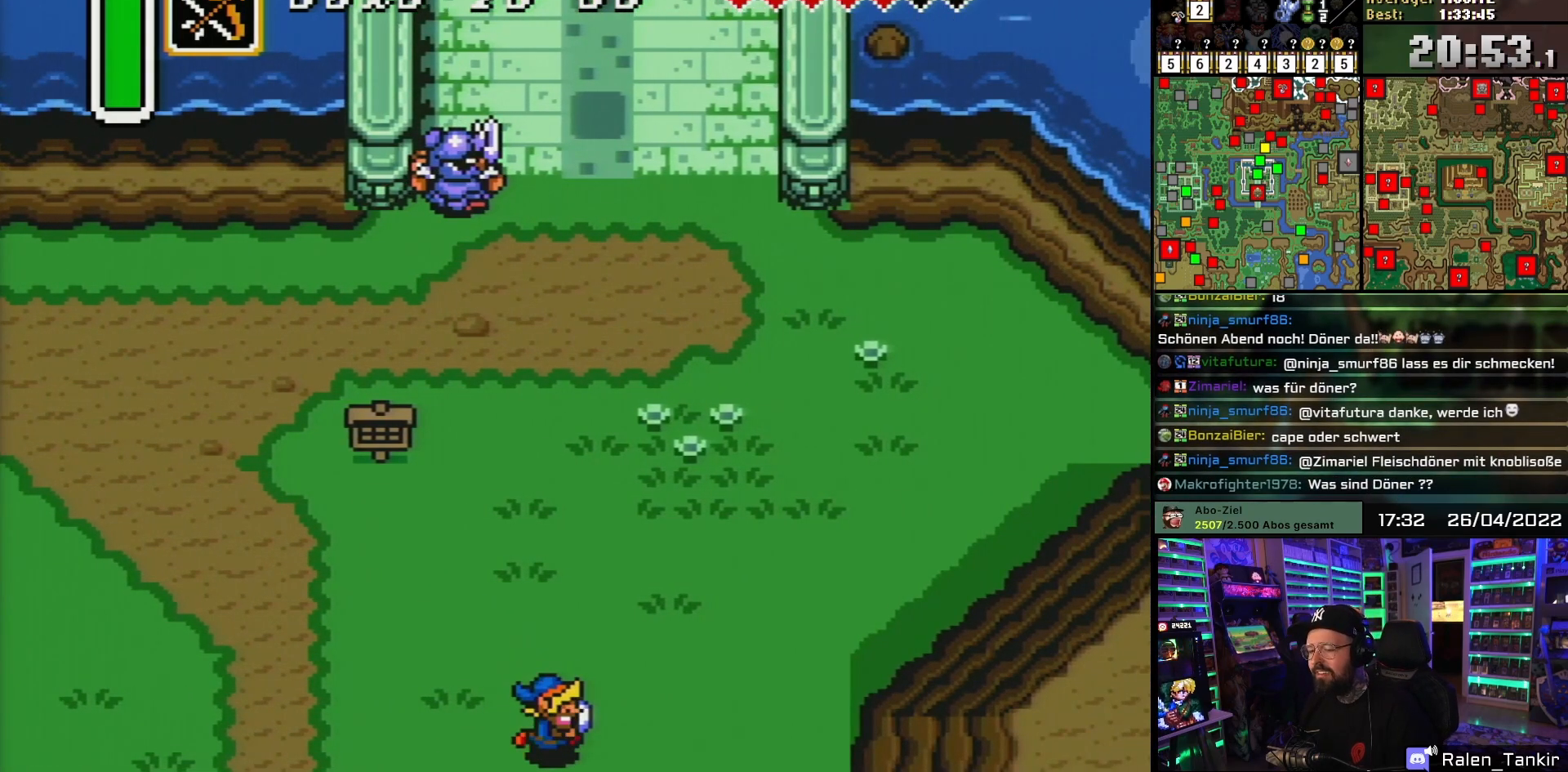
{"buttons": [], "events": [[317, "DPAD_DOWN", "up"]]}
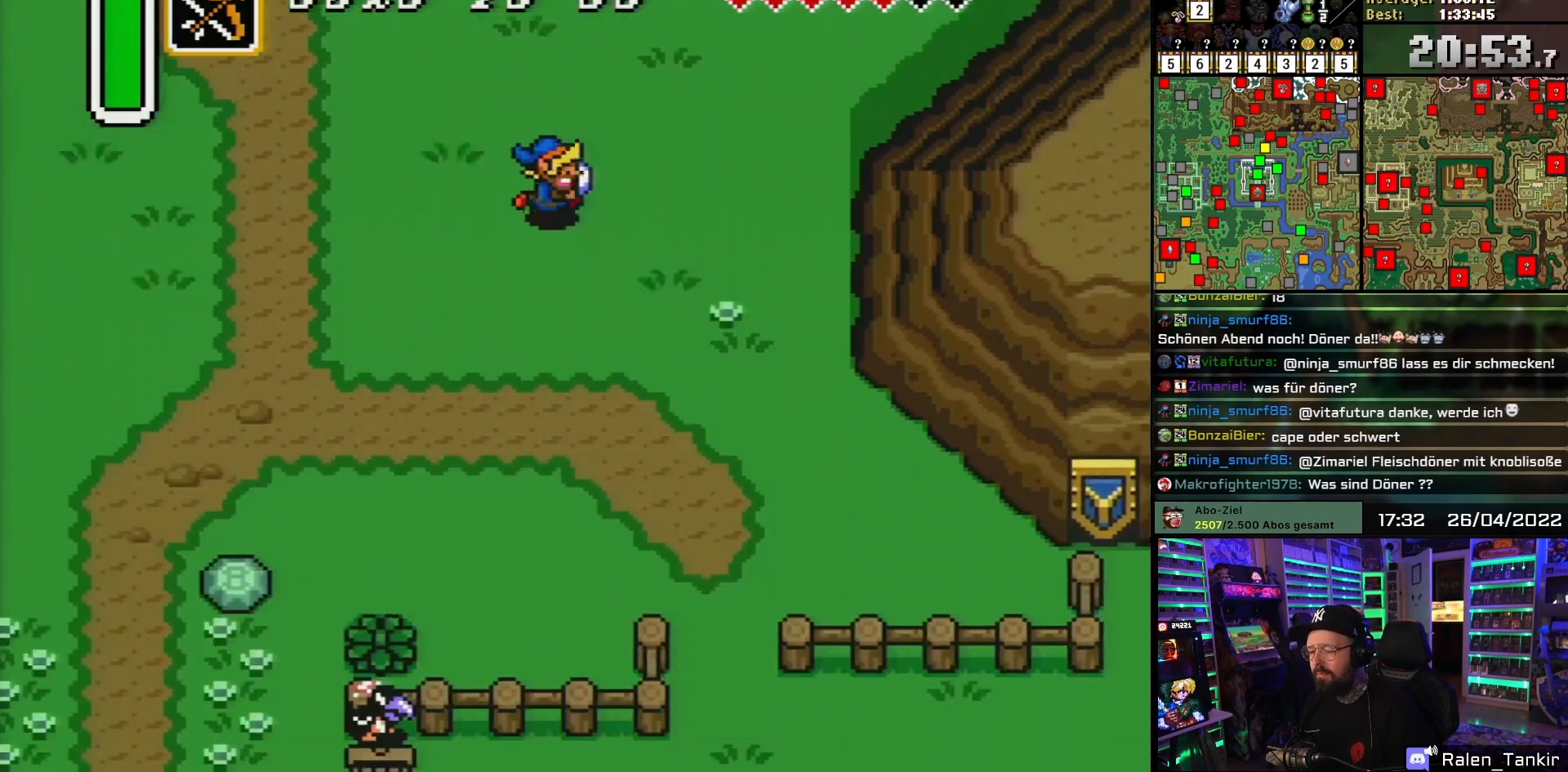
{"buttons": ["DPAD_DOWN"], "events": [[283, "DPAD_DOWN", "down"]]}
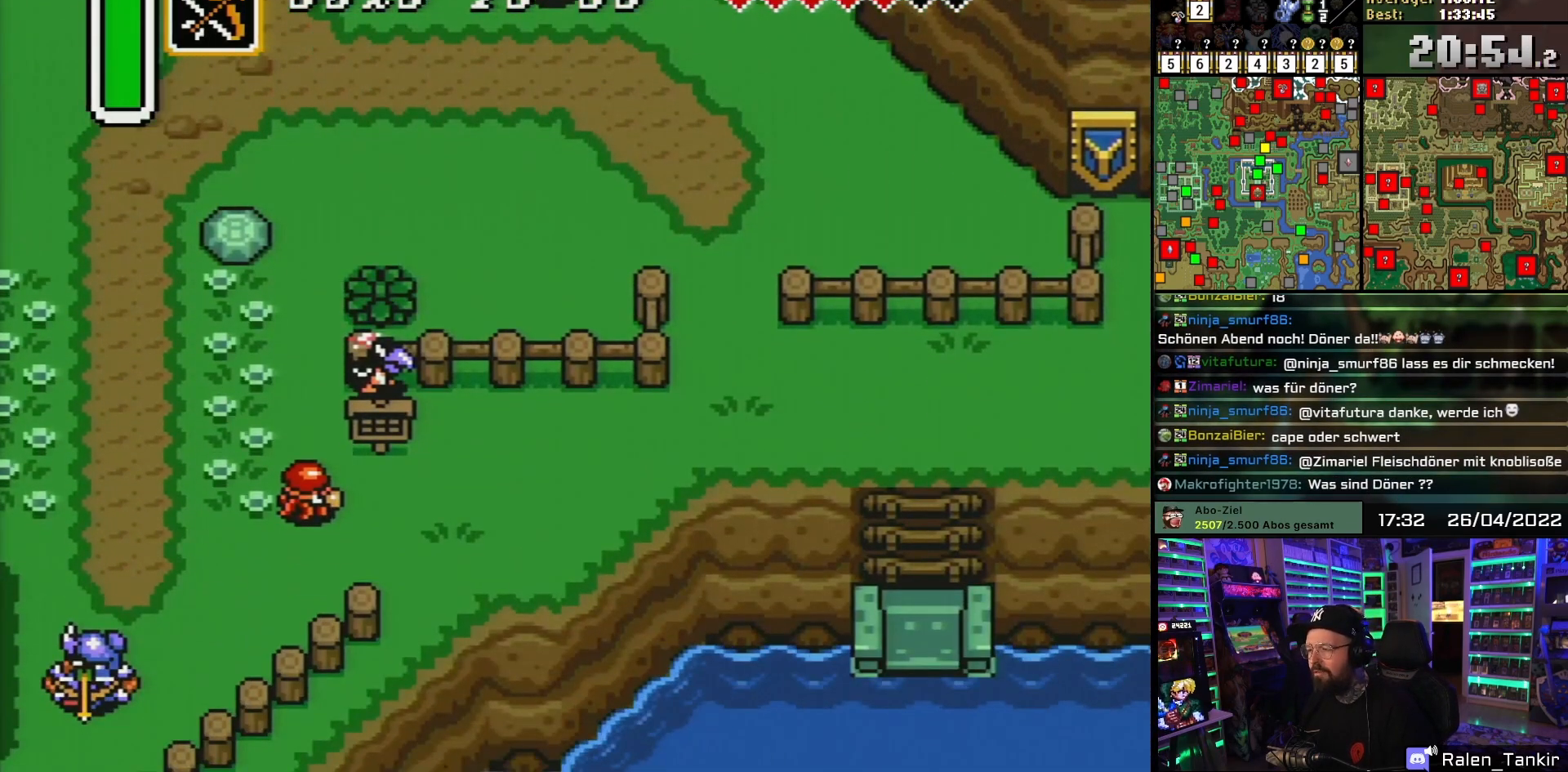
{"buttons": ["DPAD_DOWN", "DPAD_RIGHT"], "events": [[83, "DPAD_RIGHT", "down"]]}
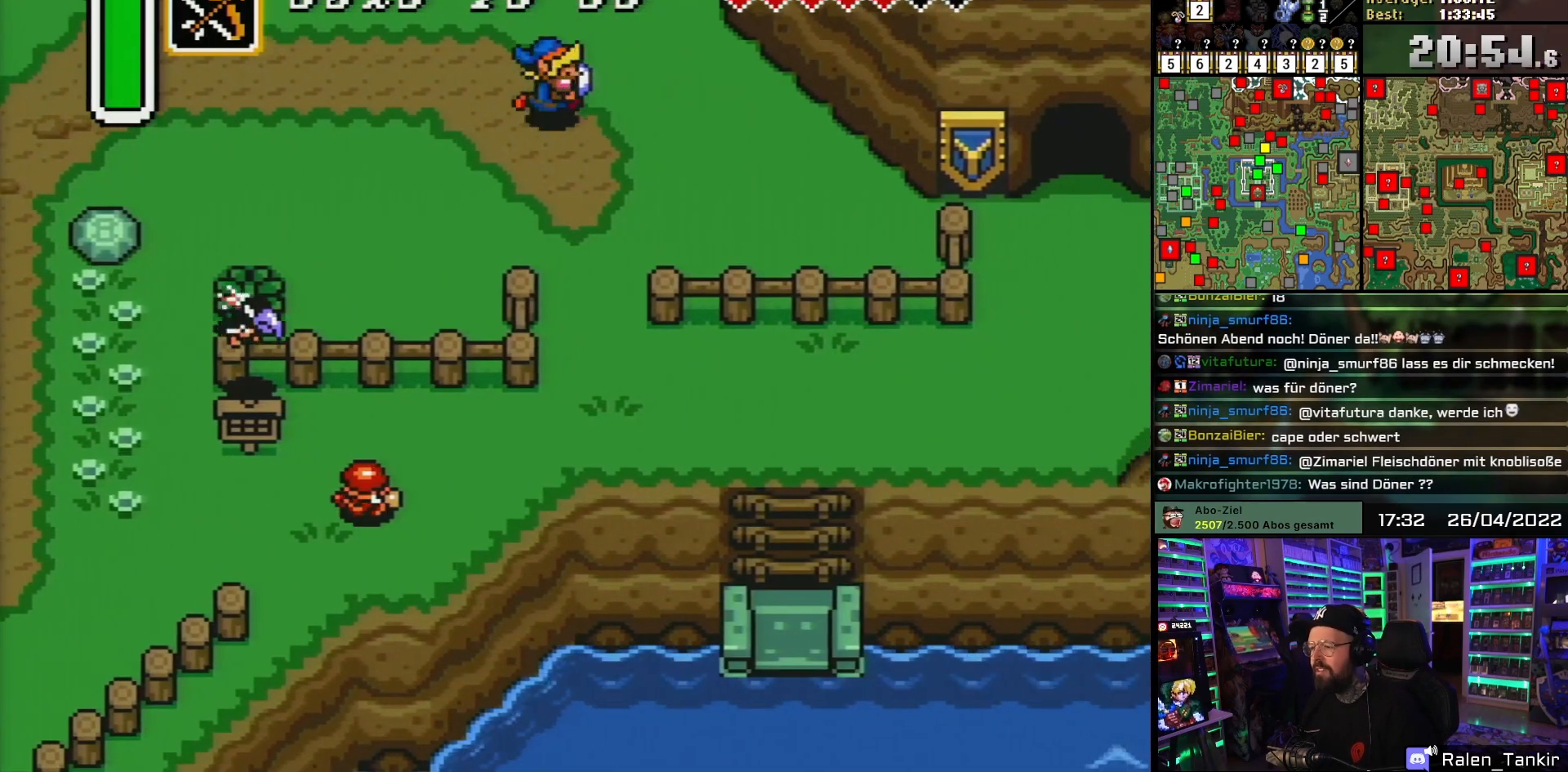
{"buttons": ["DPAD_DOWN"], "events": [[100, "DPAD_RIGHT", "up"], [333, "DPAD_RIGHT", "down"], [450, "DPAD_RIGHT", "up"]]}
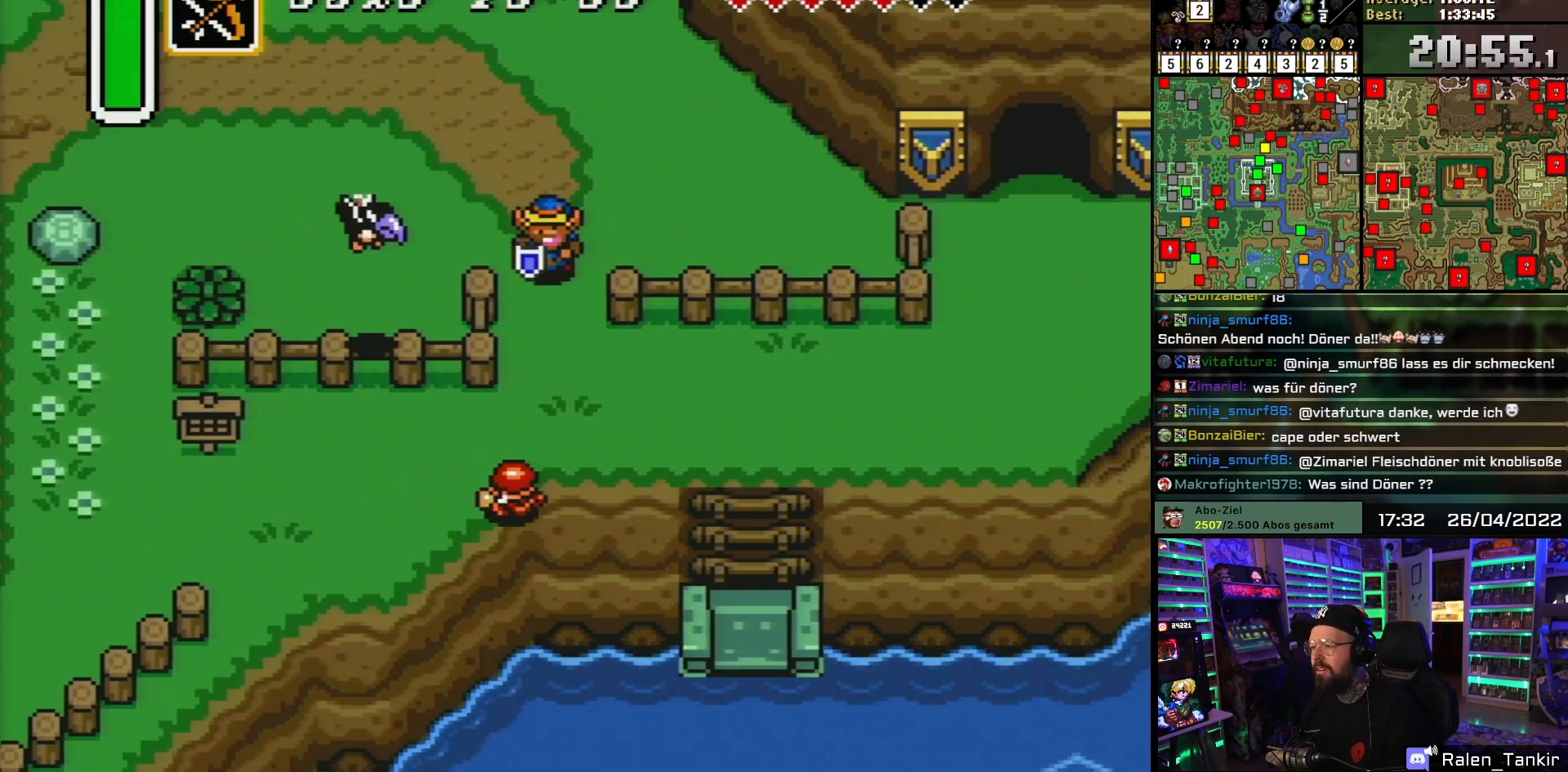
{"buttons": ["DPAD_RIGHT"], "events": [[300, "DPAD_RIGHT", "down"], [483, "DPAD_DOWN", "up"]]}
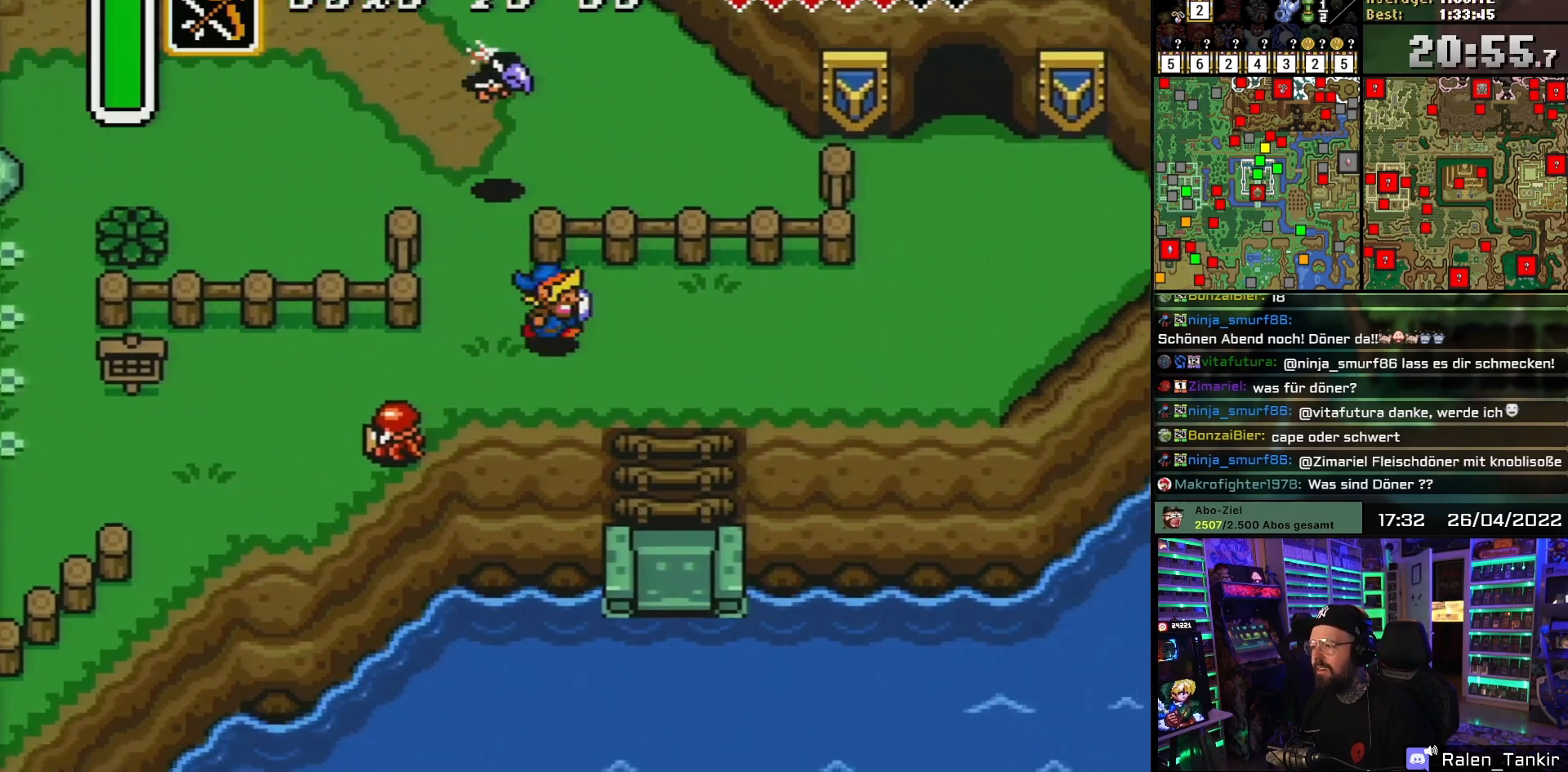
{"buttons": ["DPAD_RIGHT"], "events": []}
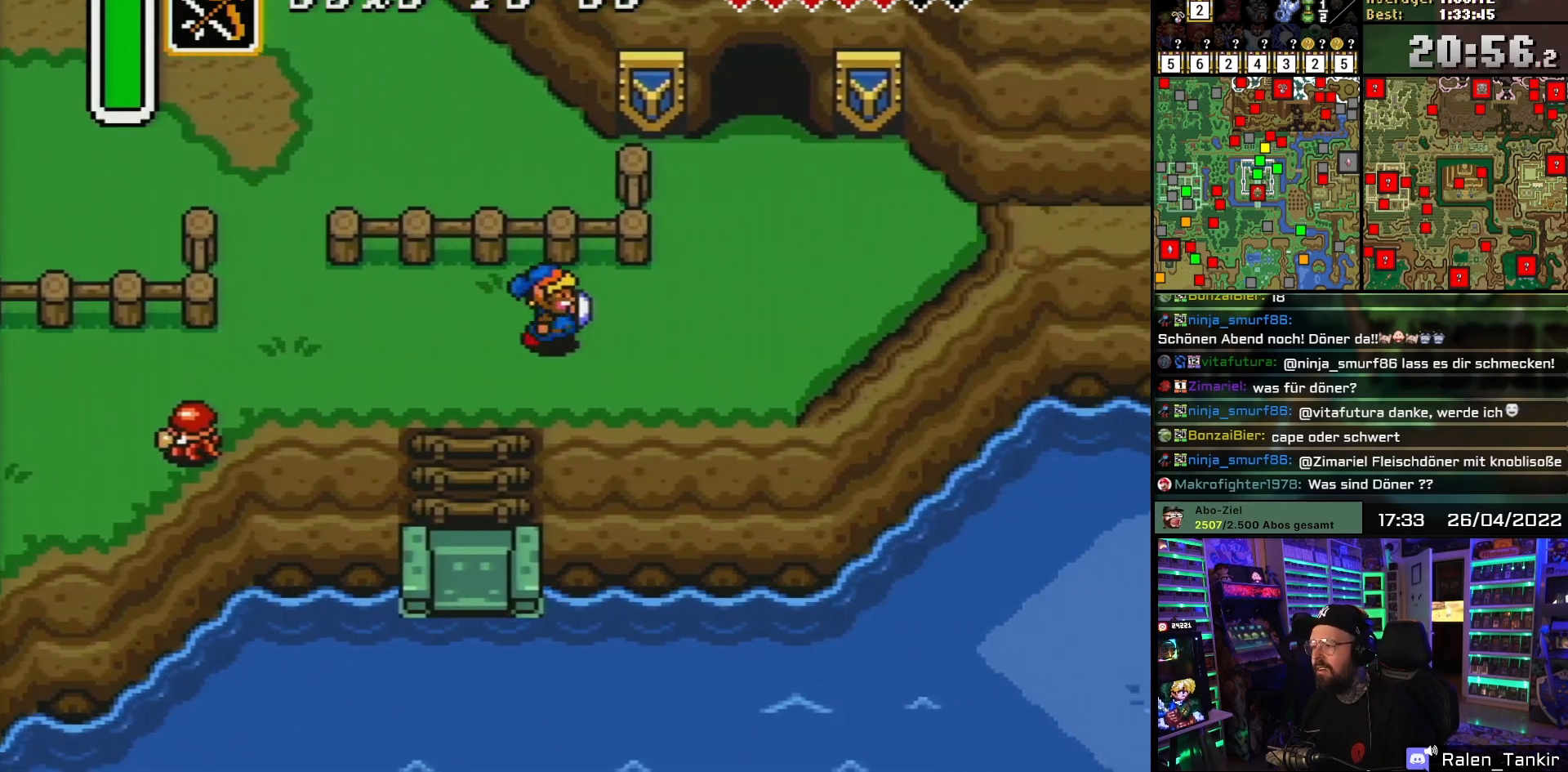
{"buttons": ["DPAD_DOWN", "DPAD_RIGHT"], "events": [[283, "DPAD_DOWN", "down"]]}
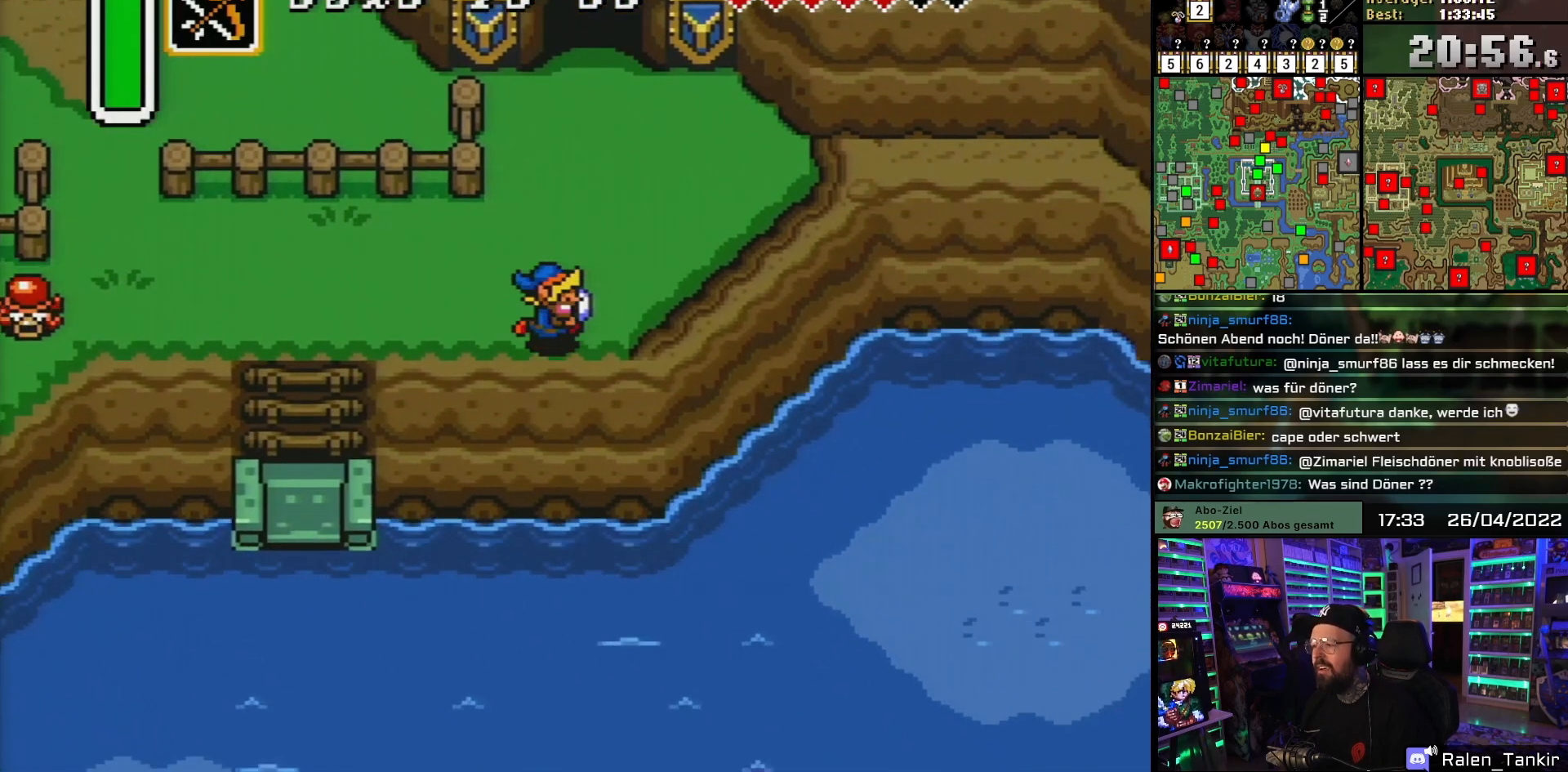
{"buttons": ["DPAD_DOWN", "DPAD_RIGHT"], "events": []}
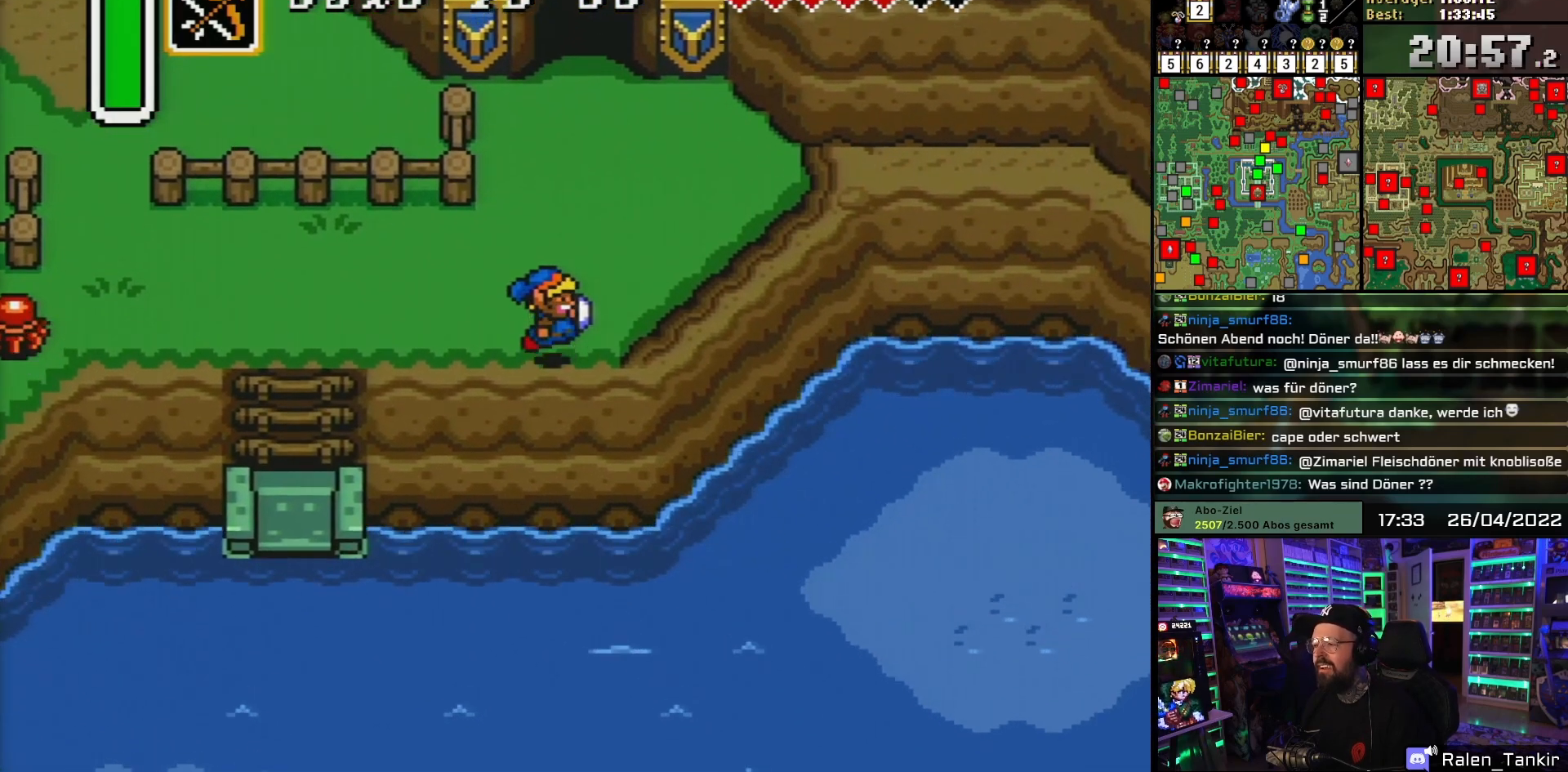
{"buttons": ["DPAD_RIGHT"], "events": [[267, "DPAD_DOWN", "up"]]}
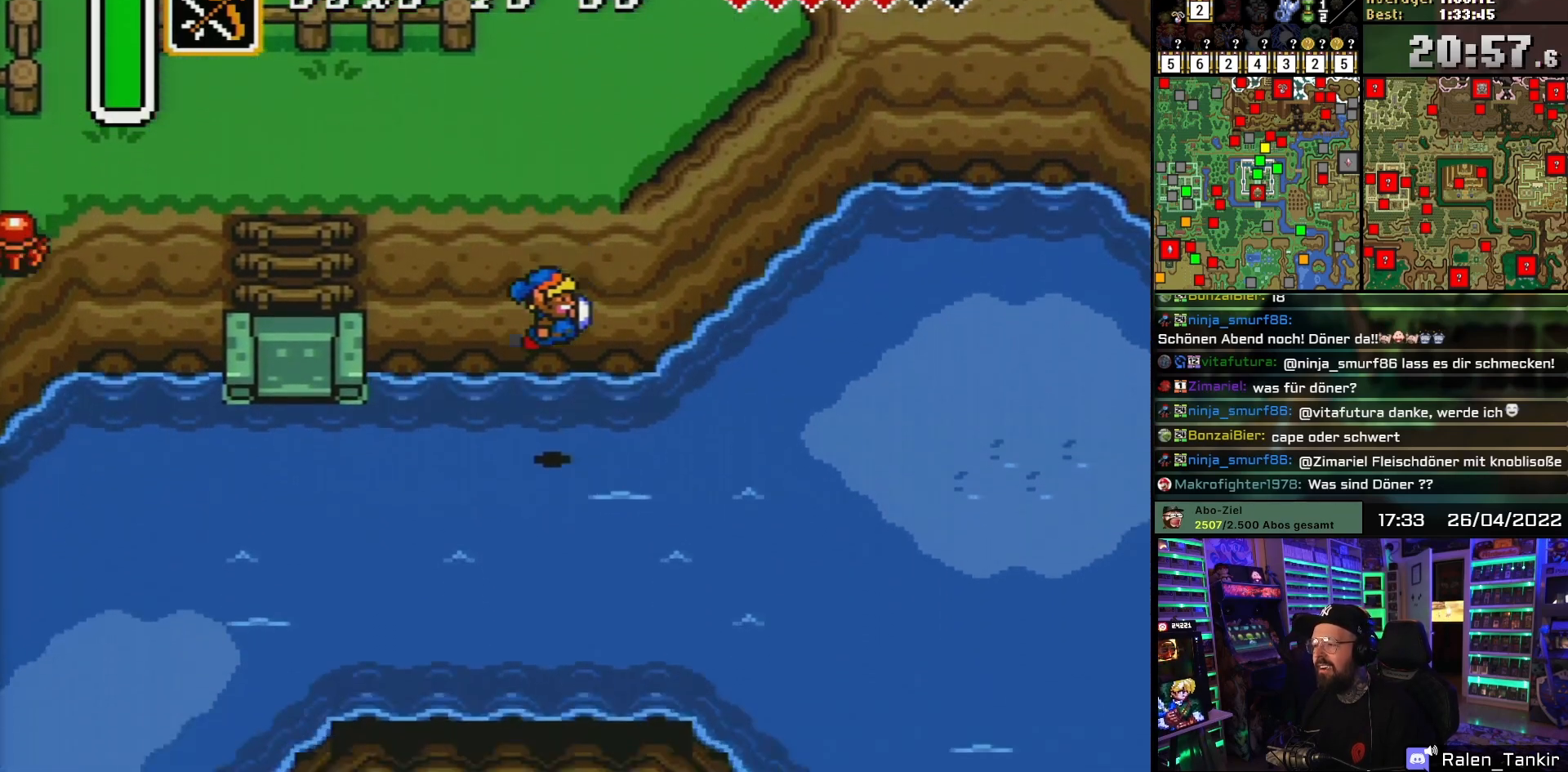
{"buttons": ["DPAD_RIGHT"], "events": [[200, "A", "down"], [300, "A", "up"], [350, "A", "down"], [500, "A", "up"]]}
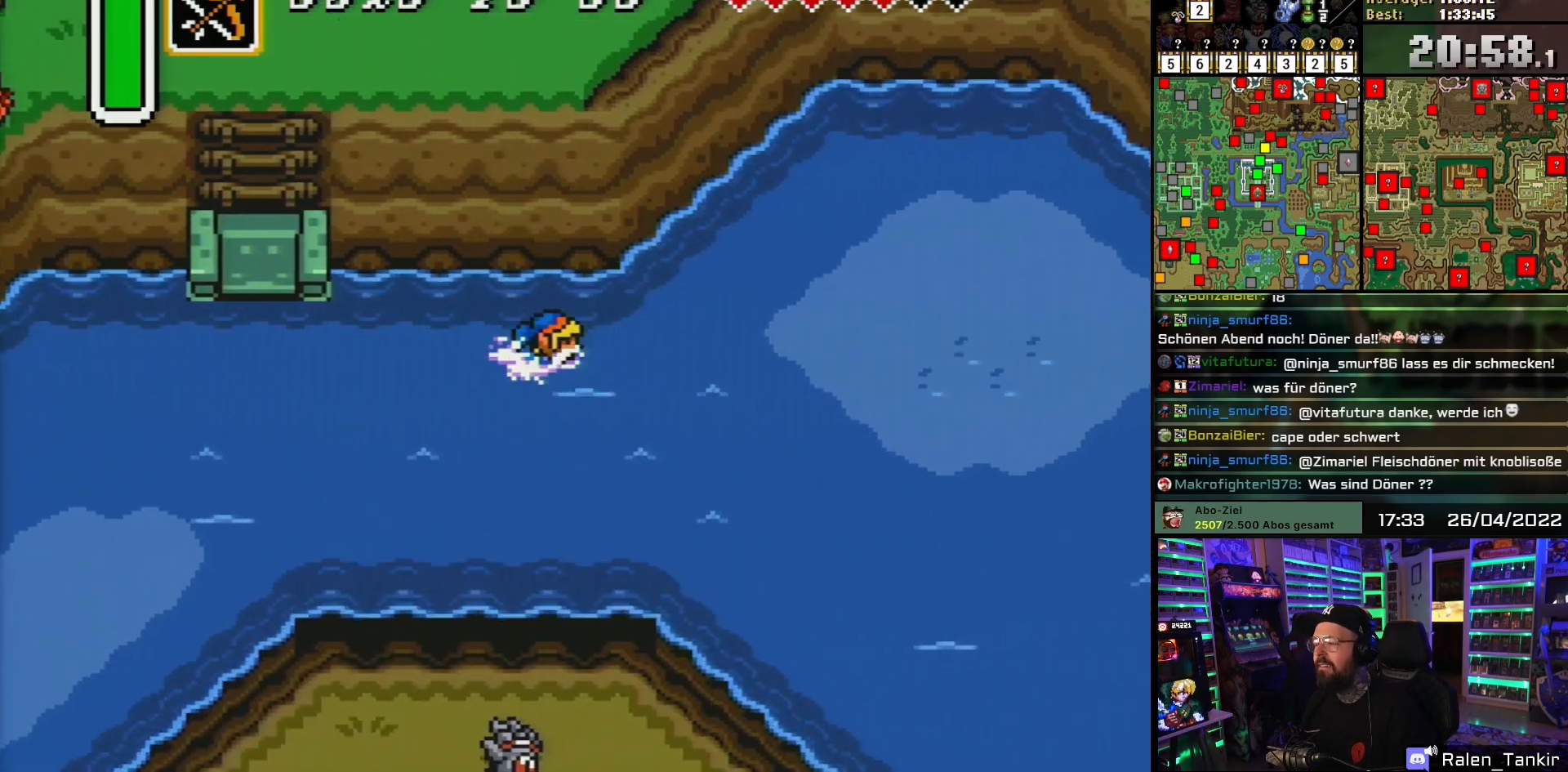
{"buttons": ["DPAD_RIGHT"], "events": [[33, "A", "down"], [50, "A", "up"], [50, "DPAD_LEFT", "down"], [83, "A", "down"], [83, "DPAD_LEFT", "up"], [217, "A", "up"]]}
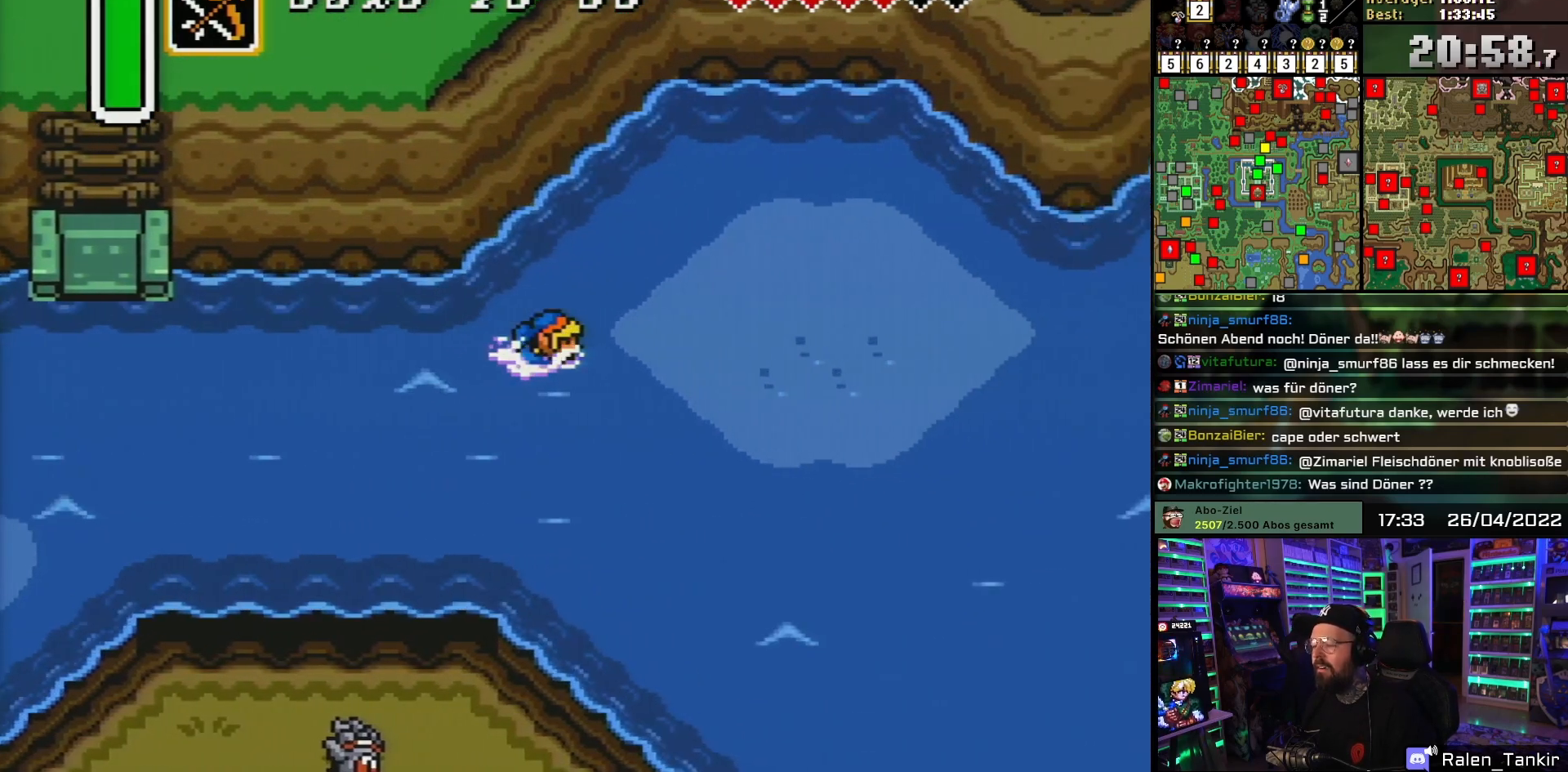
{"buttons": ["DPAD_RIGHT"], "events": []}
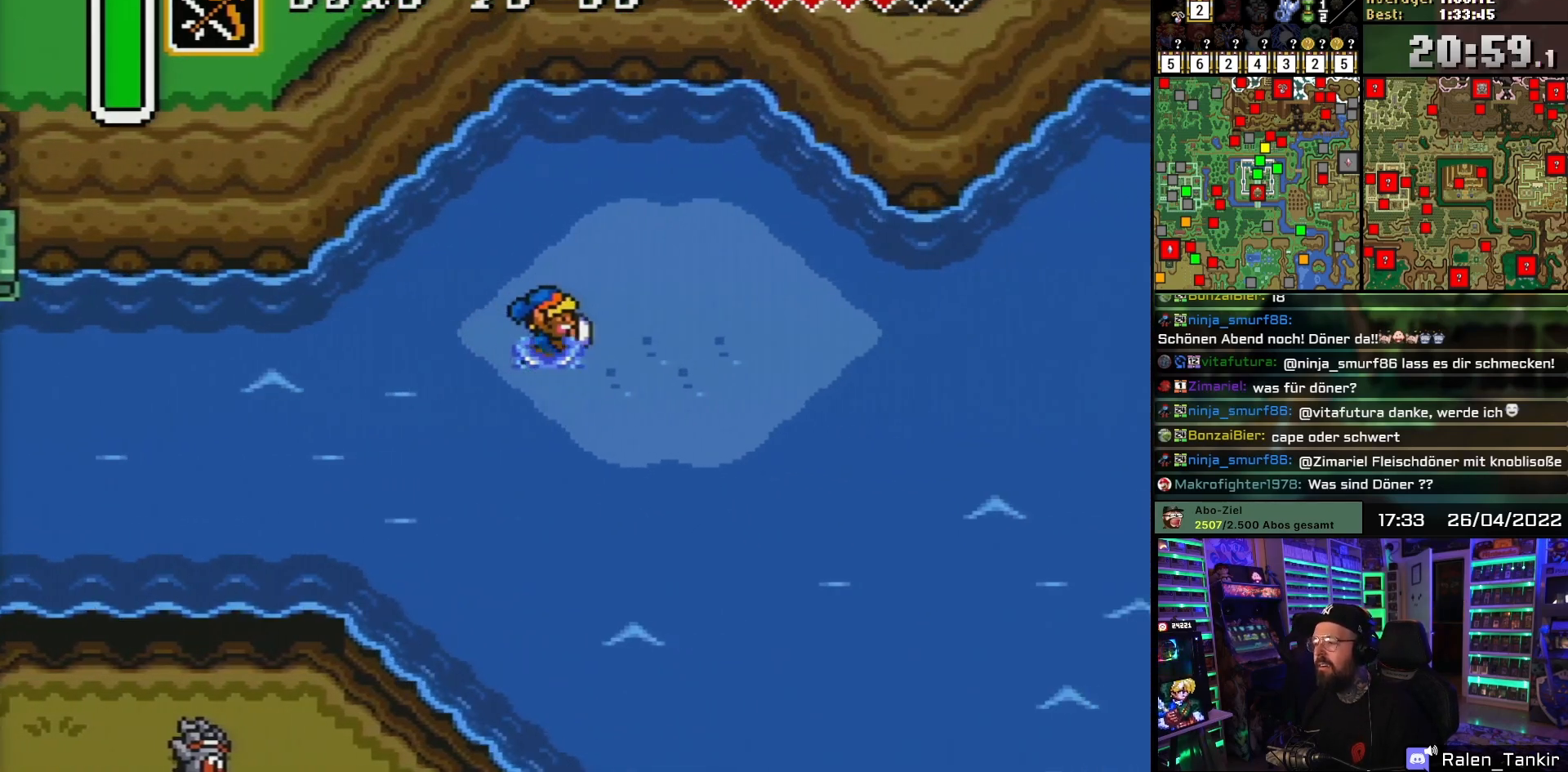
{"buttons": ["DPAD_RIGHT"], "events": [[17, "DPAD_LEFT", "down"], [17, "DPAD_RIGHT", "up"], [33, "DPAD_LEFT", "up"], [33, "DPAD_RIGHT", "down"]]}
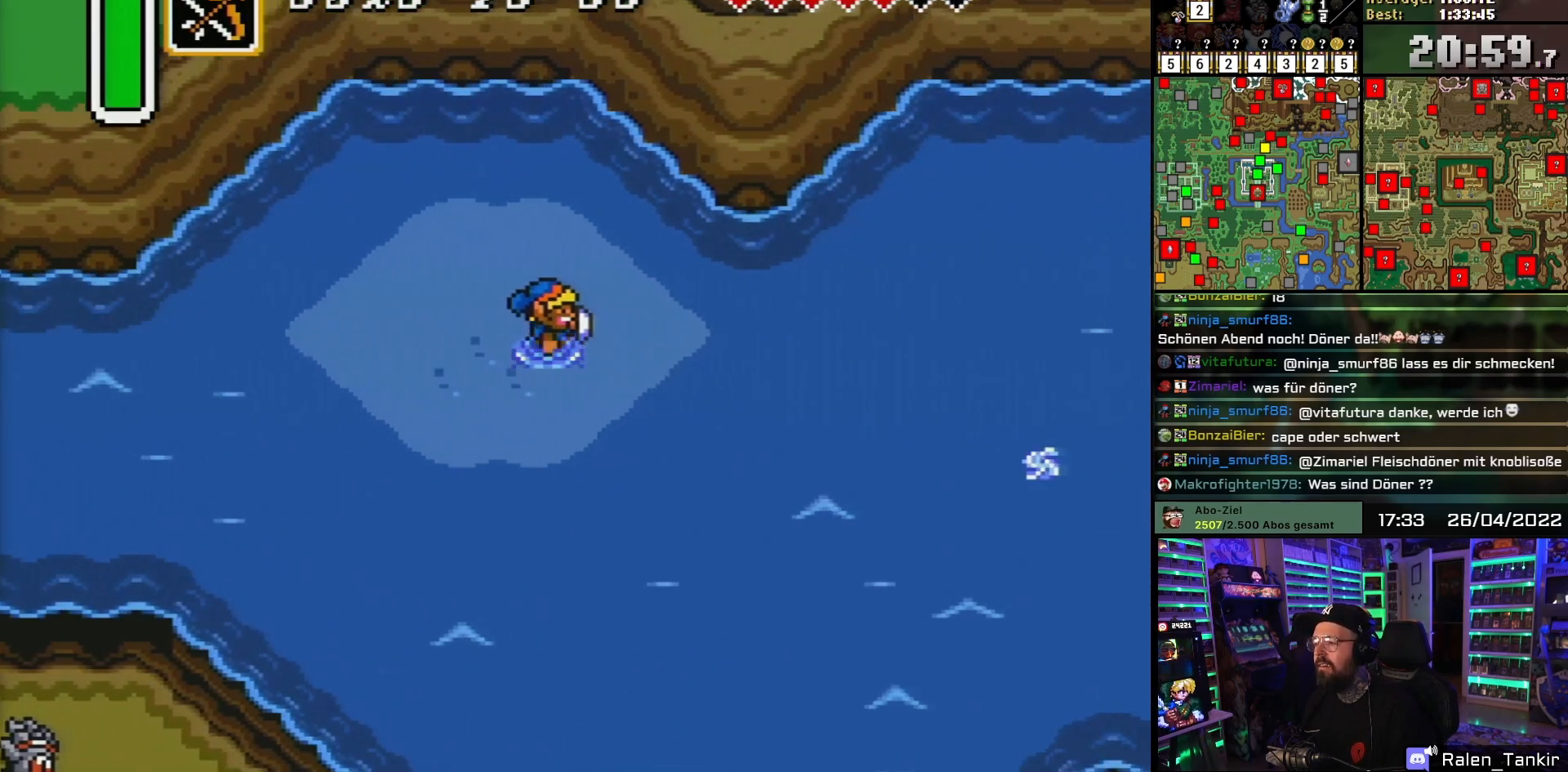
{"buttons": ["DPAD_RIGHT"], "events": []}
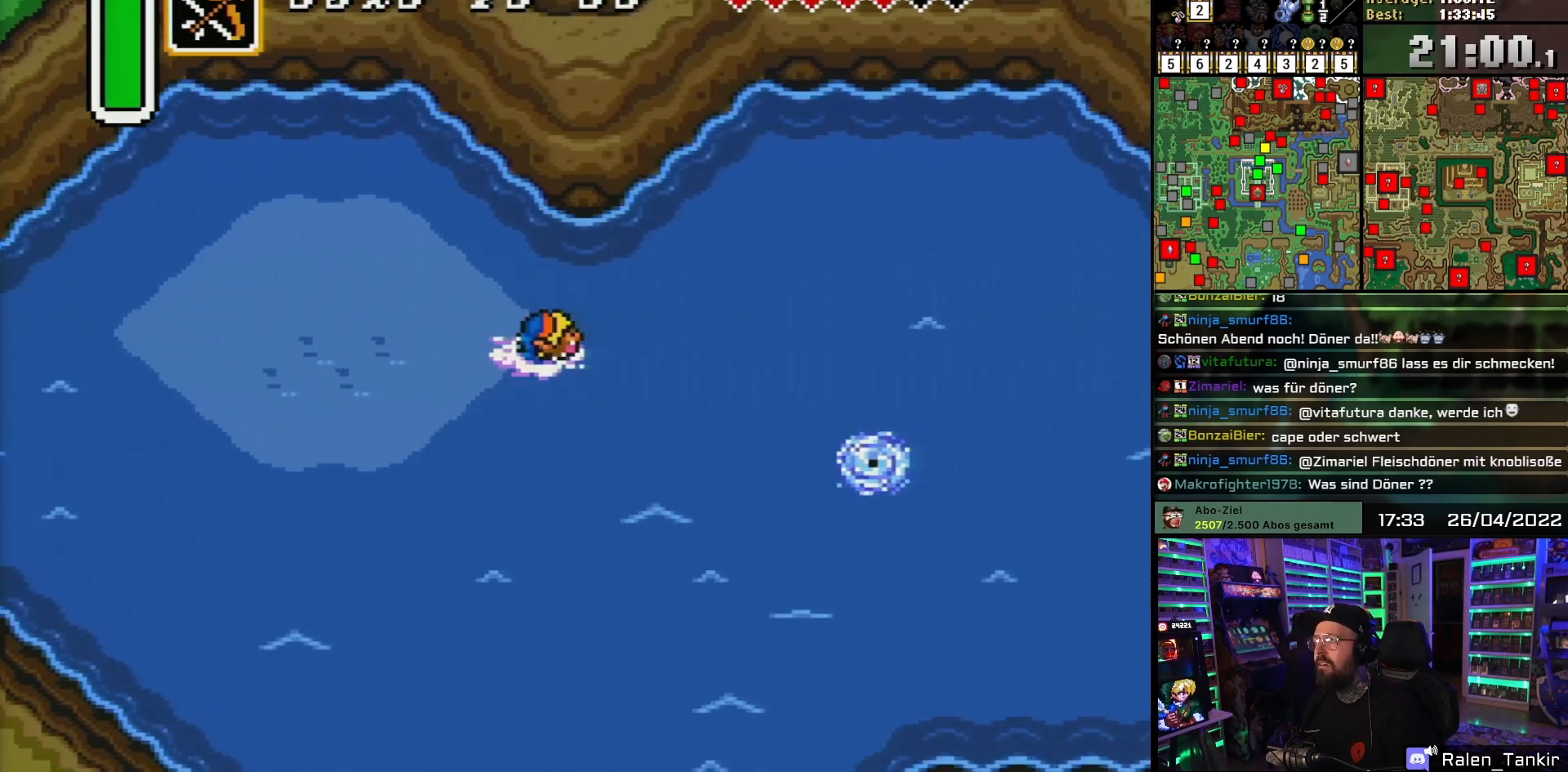
{"buttons": ["A", "DPAD_RIGHT"], "events": [[217, "A", "down"], [333, "A", "up"], [383, "A", "down"]]}
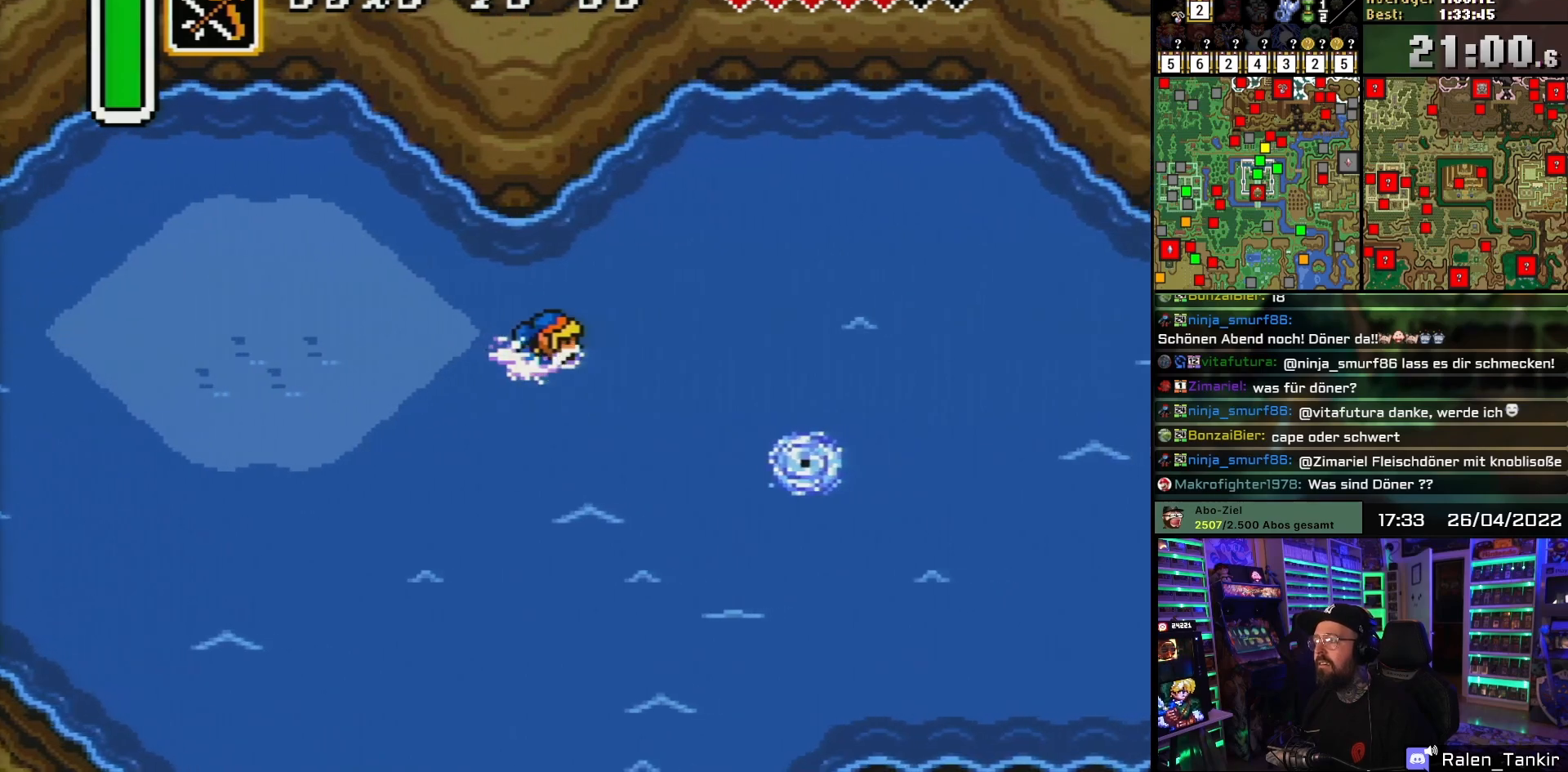
{"buttons": ["A", "DPAD_RIGHT"], "events": [[33, "A", "up"], [83, "A", "down"], [233, "A", "up"], [283, "A", "down"], [450, "A", "up"], [500, "A", "down"]]}
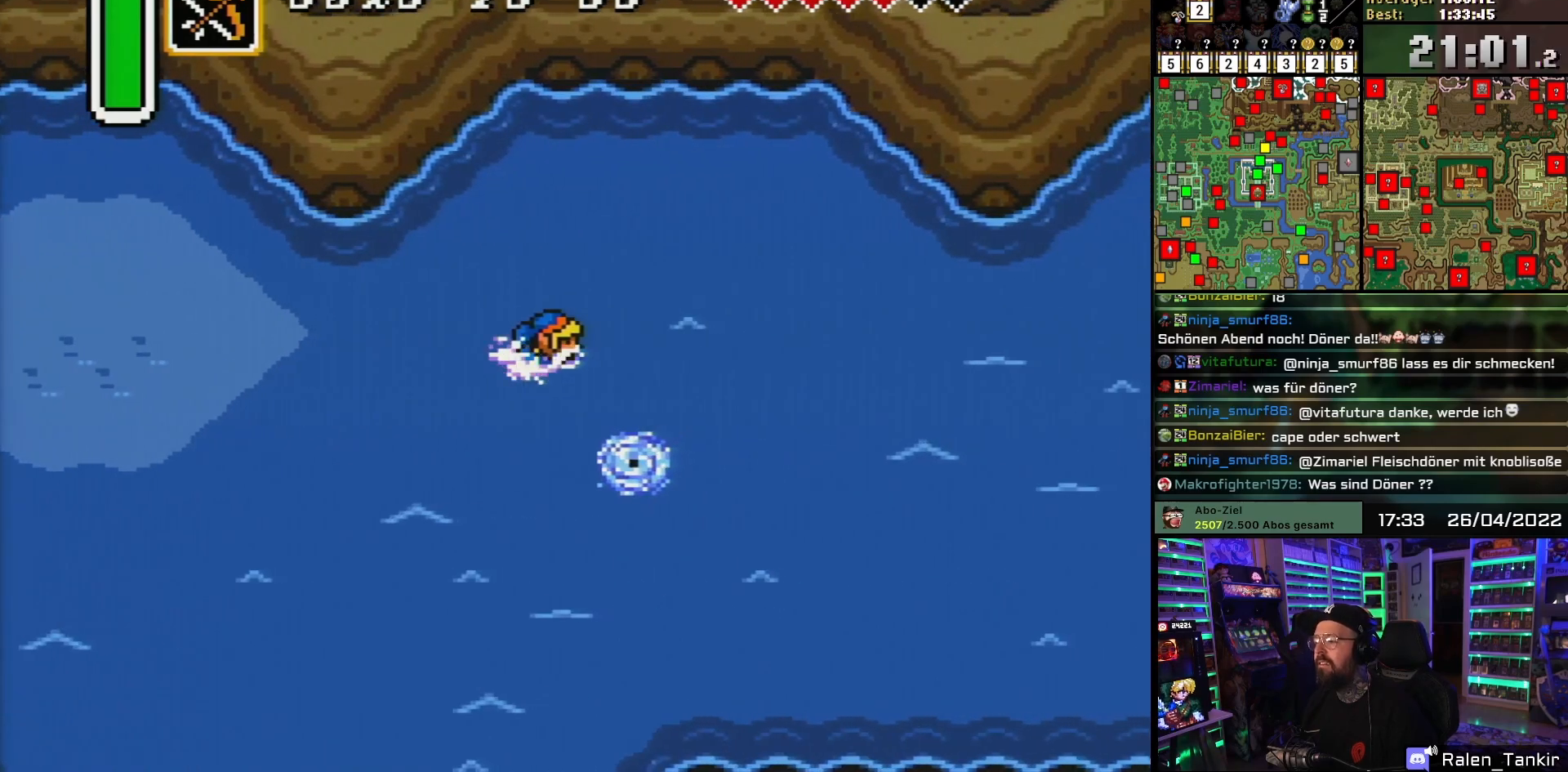
{"buttons": ["A", "DPAD_RIGHT"], "events": [[133, "A", "up"], [200, "A", "down"], [350, "A", "up"], [400, "A", "down"]]}